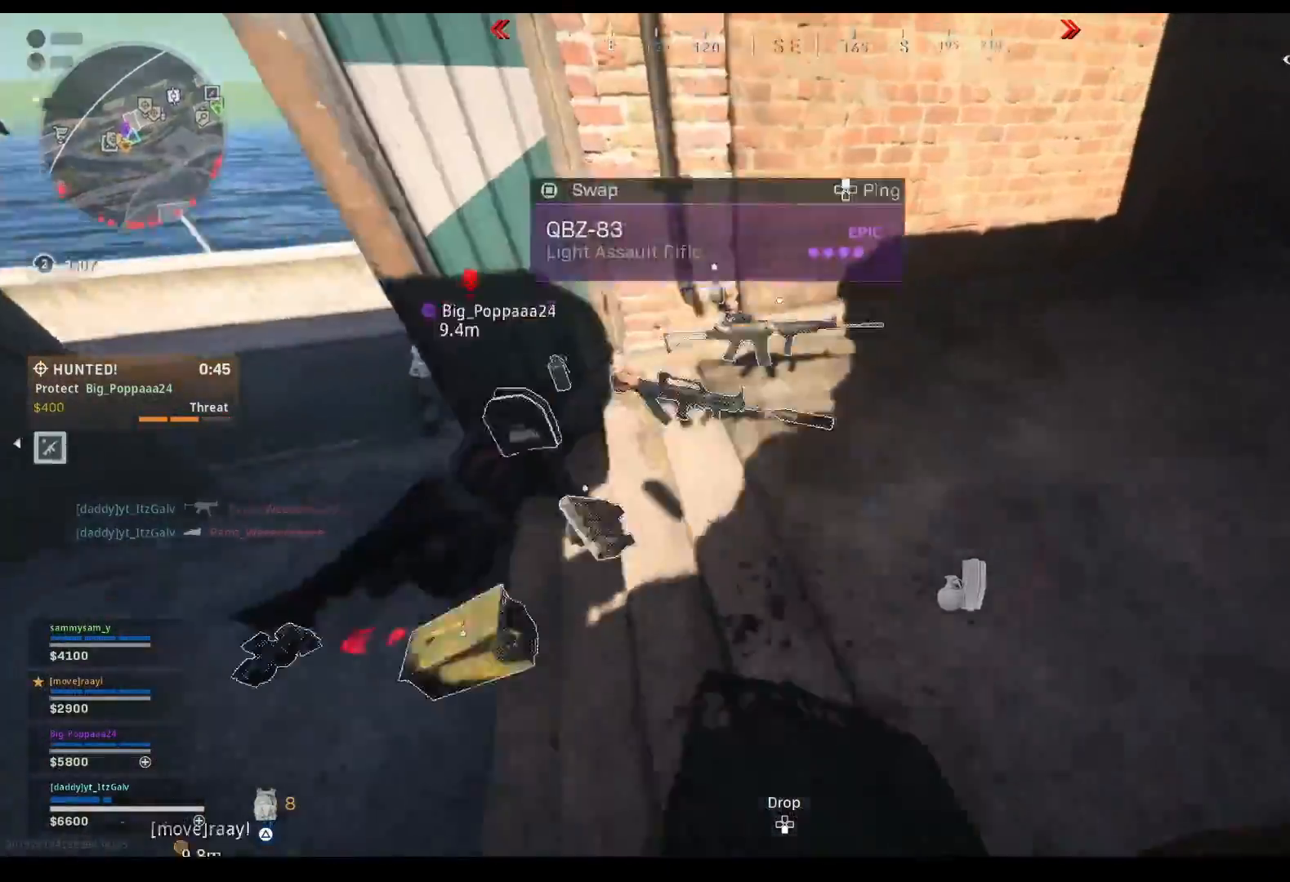
Gameplay with a controller (PlayStation layout); each line is a JSON object with the inputs held at the frame after it. "events" lists button and stick changes between this image and that frame as [ms after this image, input, new state], when the widget could be followed in between. Not read: L3 R3.
{"buttons": [], "left_stick": "left", "right_stick": "right", "events": [[200, "left_stick", "down-left"], [200, "right_stick", "center"], [367, "right_stick", "right"], [500, "left_stick", "left"]]}
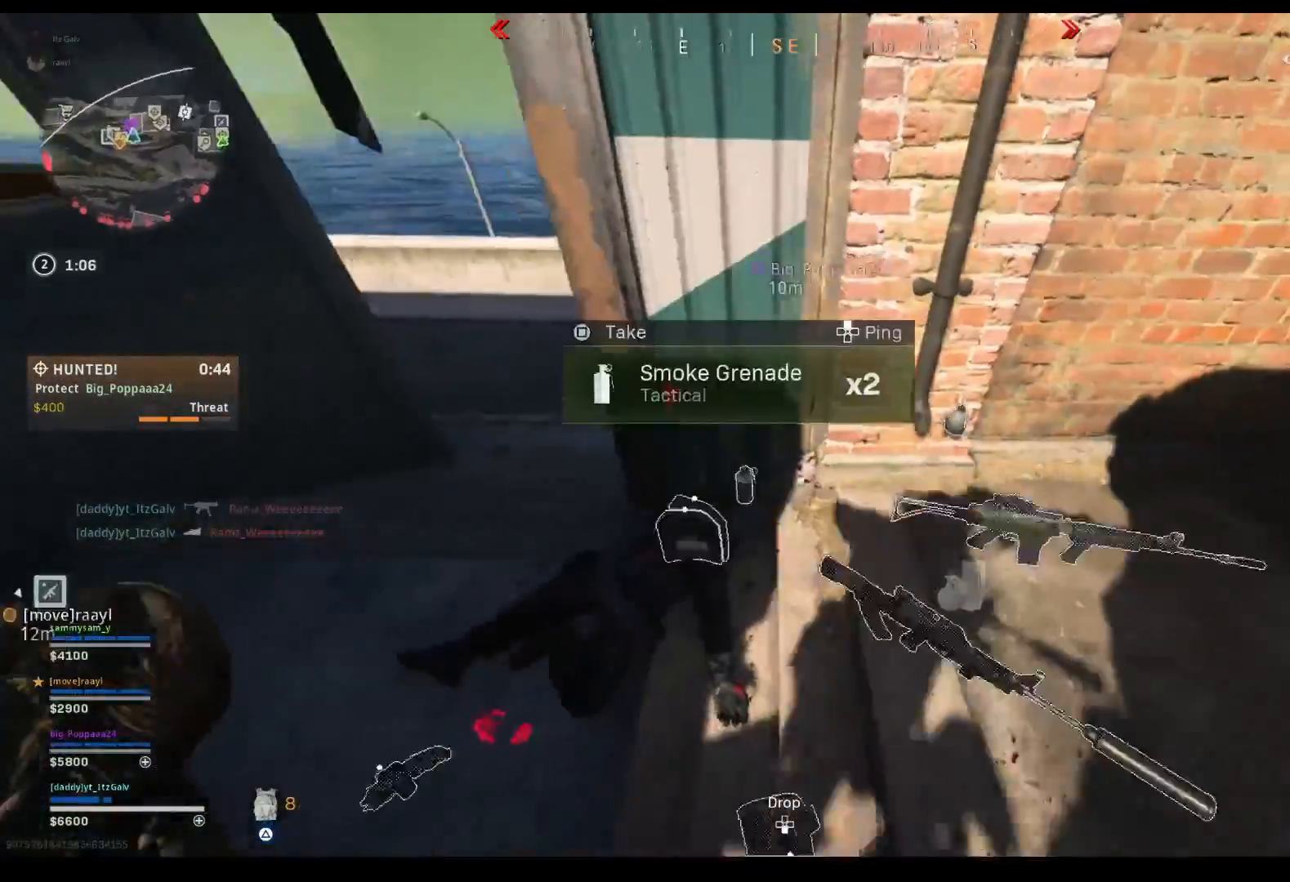
{"buttons": [], "left_stick": "down-right", "right_stick": "down-left", "events": [[33, "right_stick", "center"], [100, "left_stick", "up-left"], [233, "right_stick", "down-right"], [267, "left_stick", "up-right"], [333, "right_stick", "down-left"], [433, "left_stick", "down-right"]]}
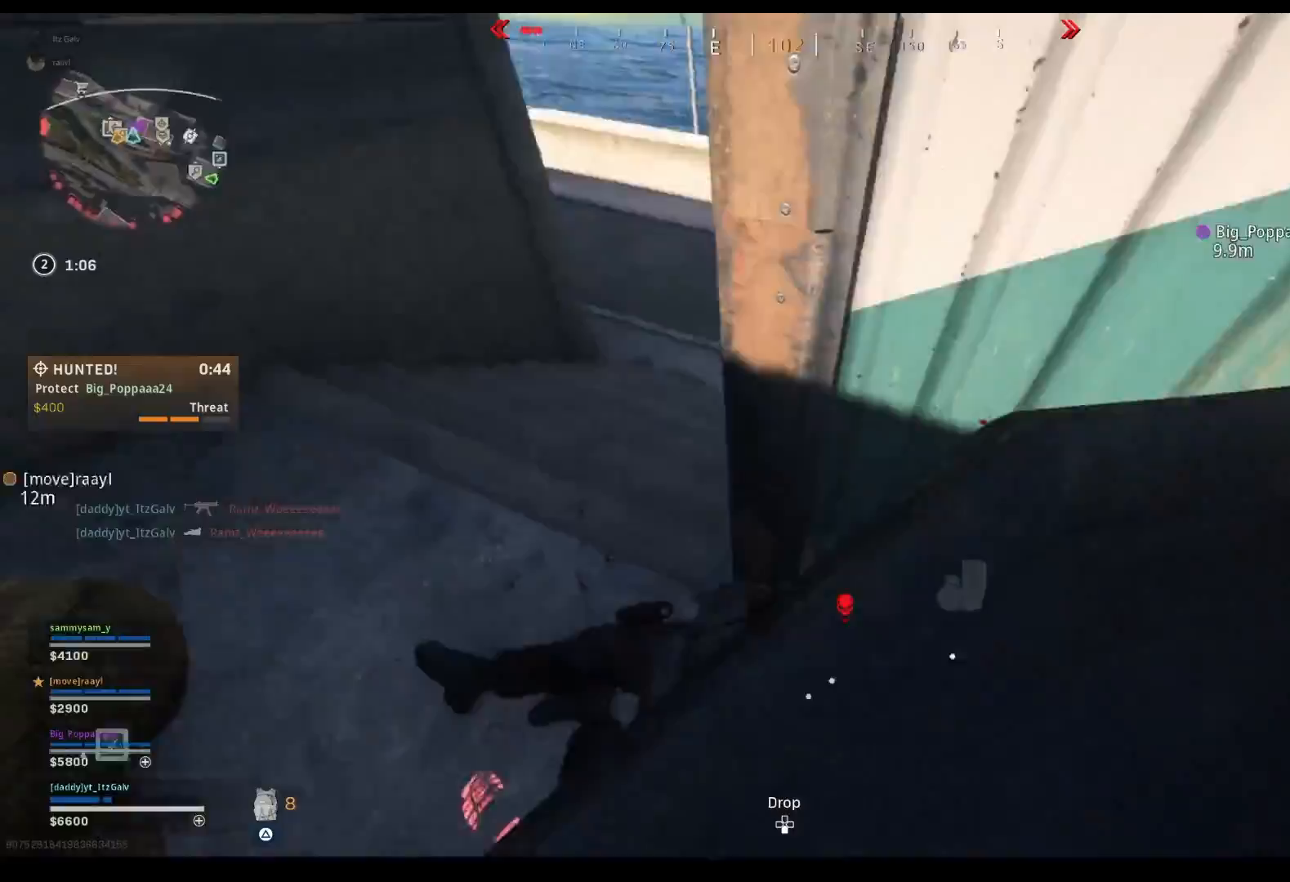
{"buttons": [], "left_stick": "right", "right_stick": "up-left", "events": [[33, "left_stick", "down"], [67, "right_stick", "up-left"], [133, "right_stick", "up"], [233, "left_stick", "up-left"], [267, "right_stick", "center"], [367, "right_stick", "up-left"], [400, "left_stick", "up-right"], [467, "left_stick", "right"]]}
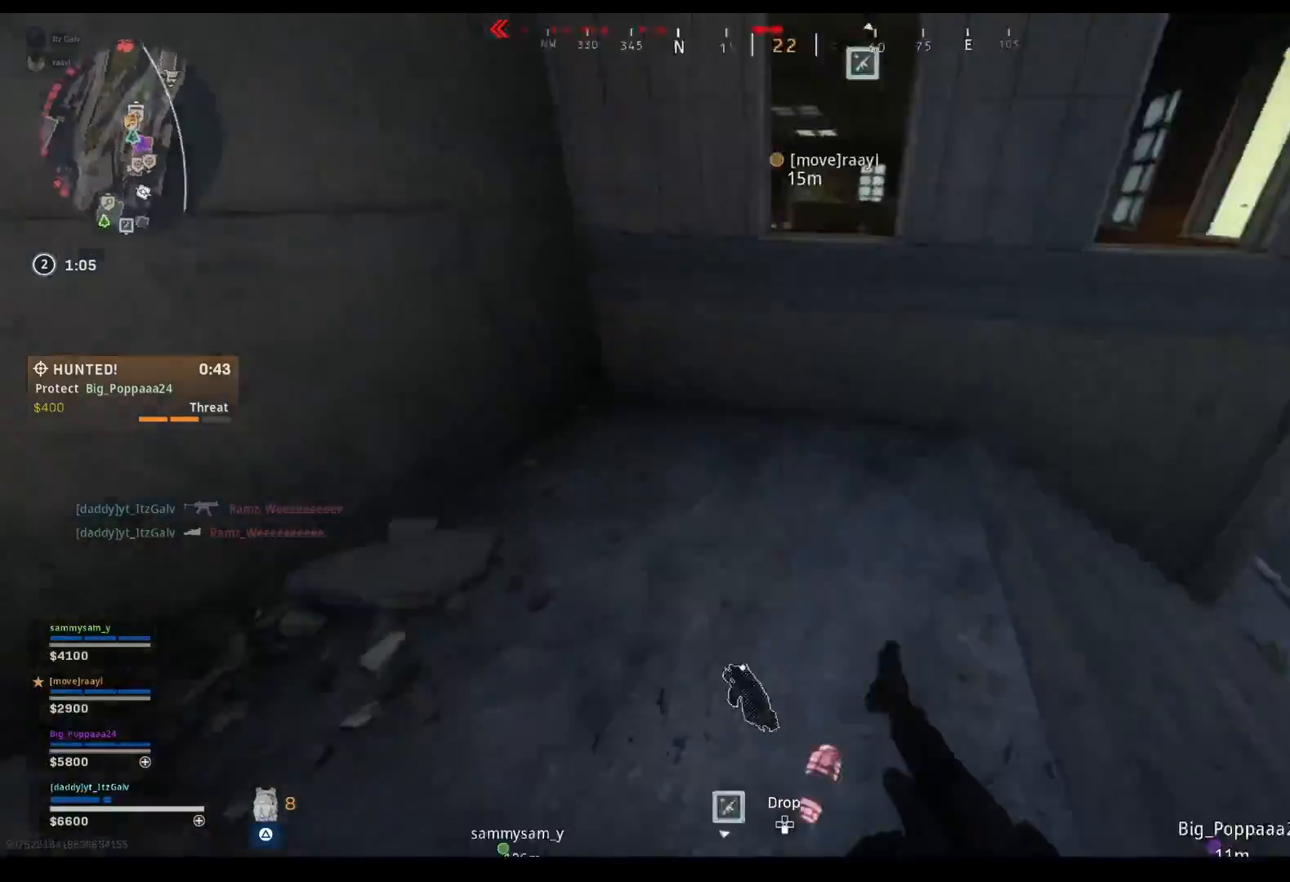
{"buttons": [], "left_stick": "down-right", "right_stick": "left", "events": [[33, "left_stick", "down-right"], [167, "left_stick", "down"], [233, "right_stick", "center"], [300, "left_stick", "down-right"], [367, "right_stick", "up-left"], [400, "left_stick", "right"], [467, "right_stick", "left"], [500, "left_stick", "down-right"]]}
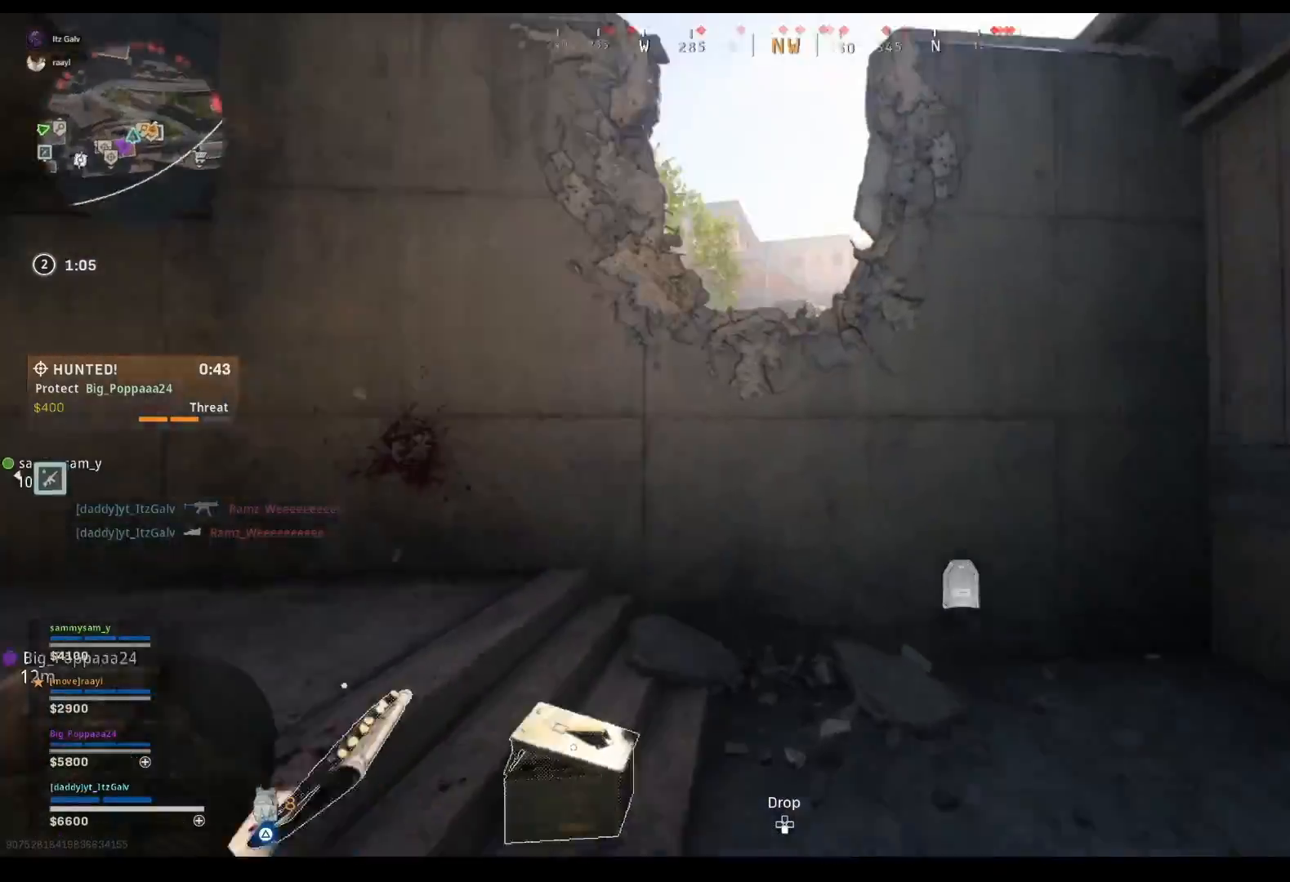
{"buttons": [], "left_stick": "up-left", "right_stick": "down", "events": [[167, "right_stick", "center"], [267, "right_stick", "left"], [400, "left_stick", "up-left"], [400, "right_stick", "center"], [500, "right_stick", "down"]]}
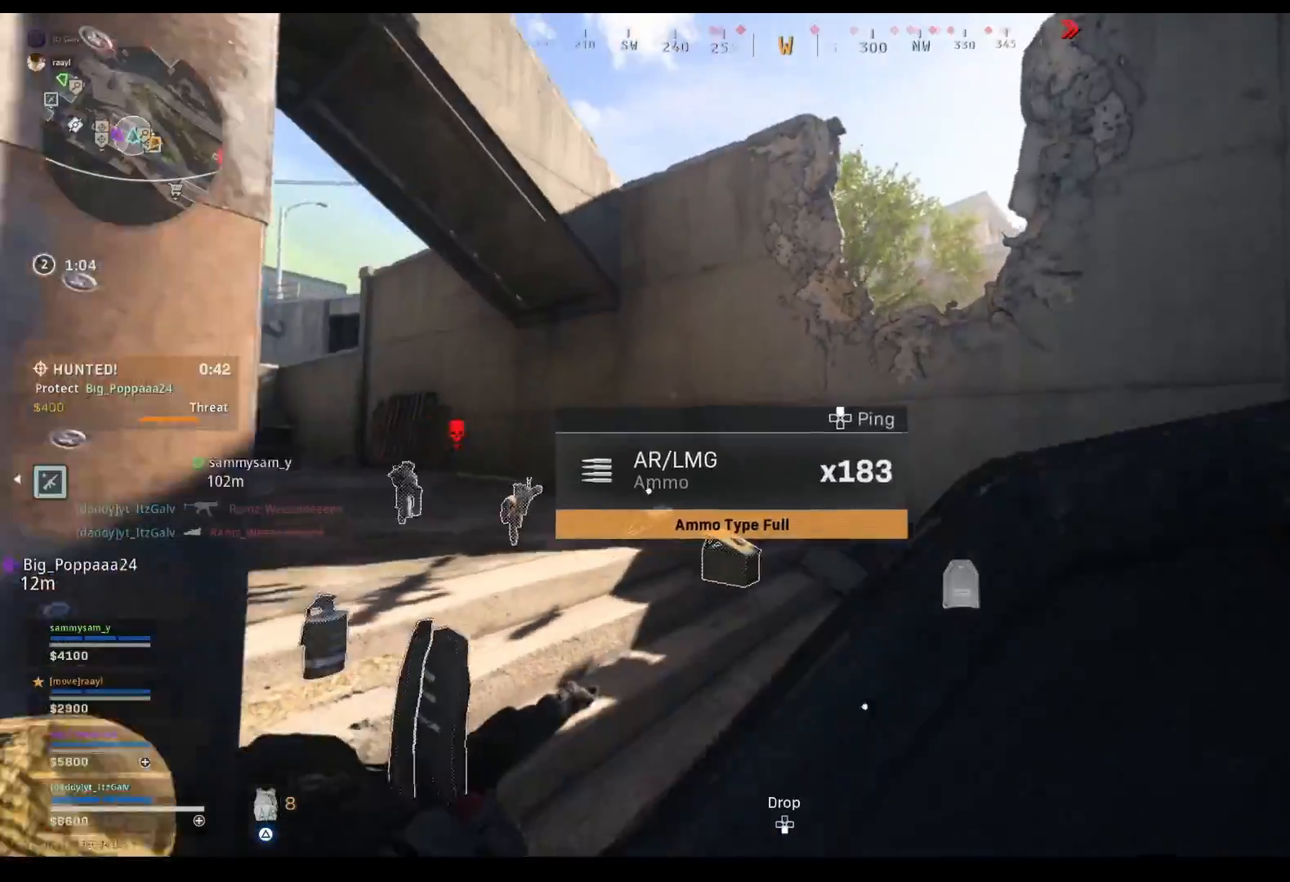
{"buttons": [], "left_stick": "down", "right_stick": "left", "events": [[133, "right_stick", "center"], [167, "left_stick", "up-right"], [233, "left_stick", "down-right"], [267, "right_stick", "left"], [333, "left_stick", "down"], [433, "right_stick", "center"], [500, "right_stick", "left"]]}
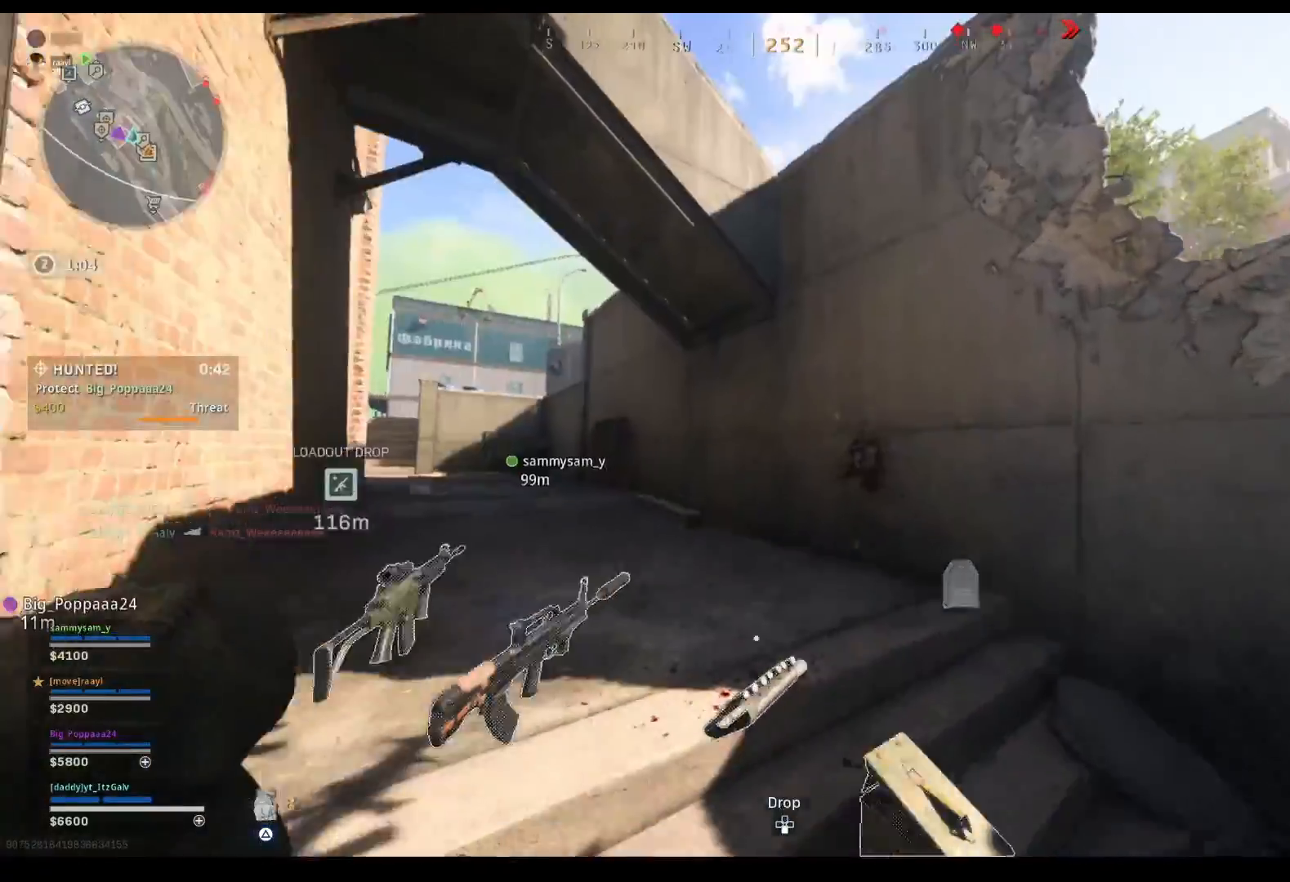
{"buttons": [], "left_stick": "up-left", "right_stick": "down", "events": [[167, "left_stick", "down-right"], [400, "left_stick", "down-left"], [467, "left_stick", "up-left"], [500, "right_stick", "down"]]}
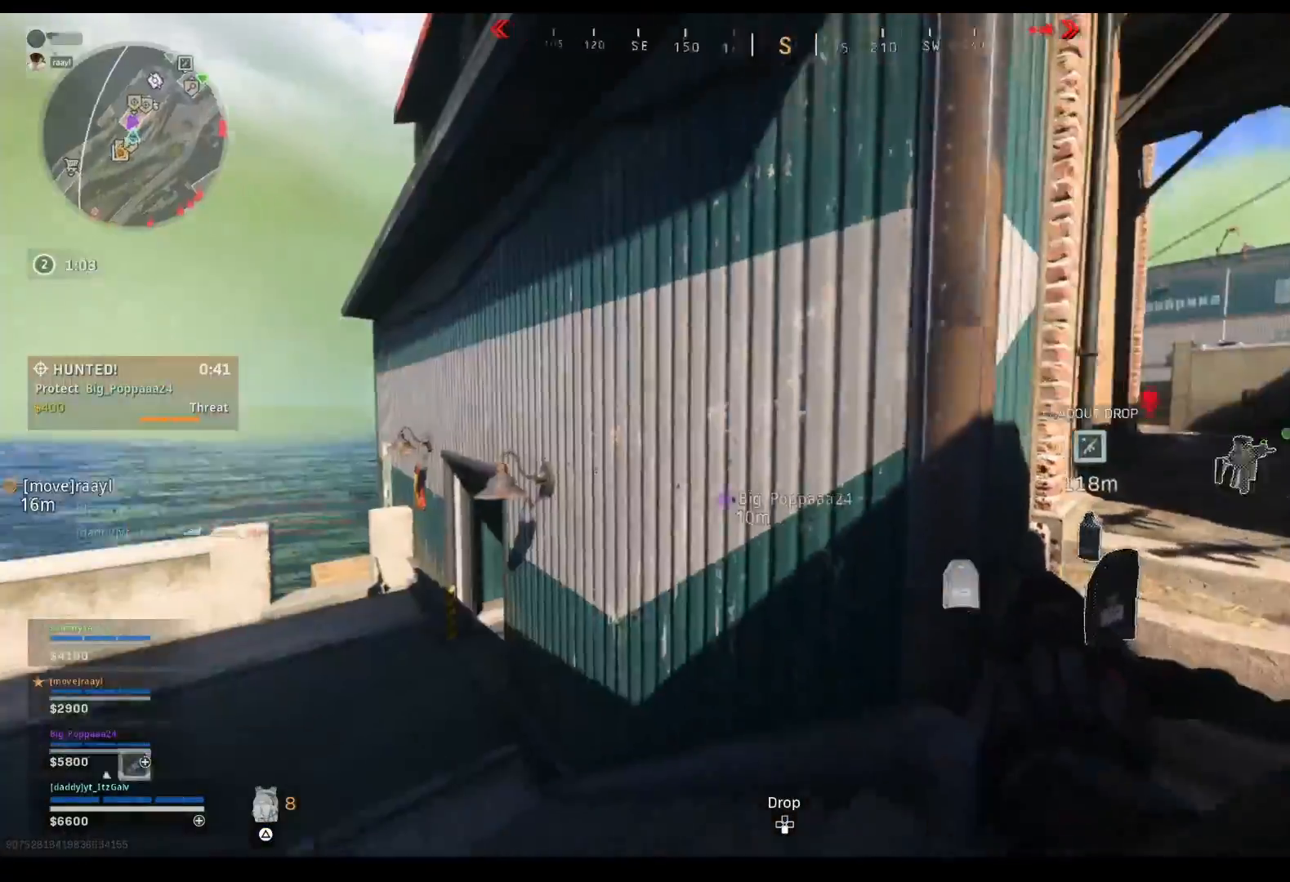
{"buttons": [], "left_stick": "up", "right_stick": "left", "events": [[33, "left_stick", "up"], [100, "right_stick", "down-left"], [233, "right_stick", "left"]]}
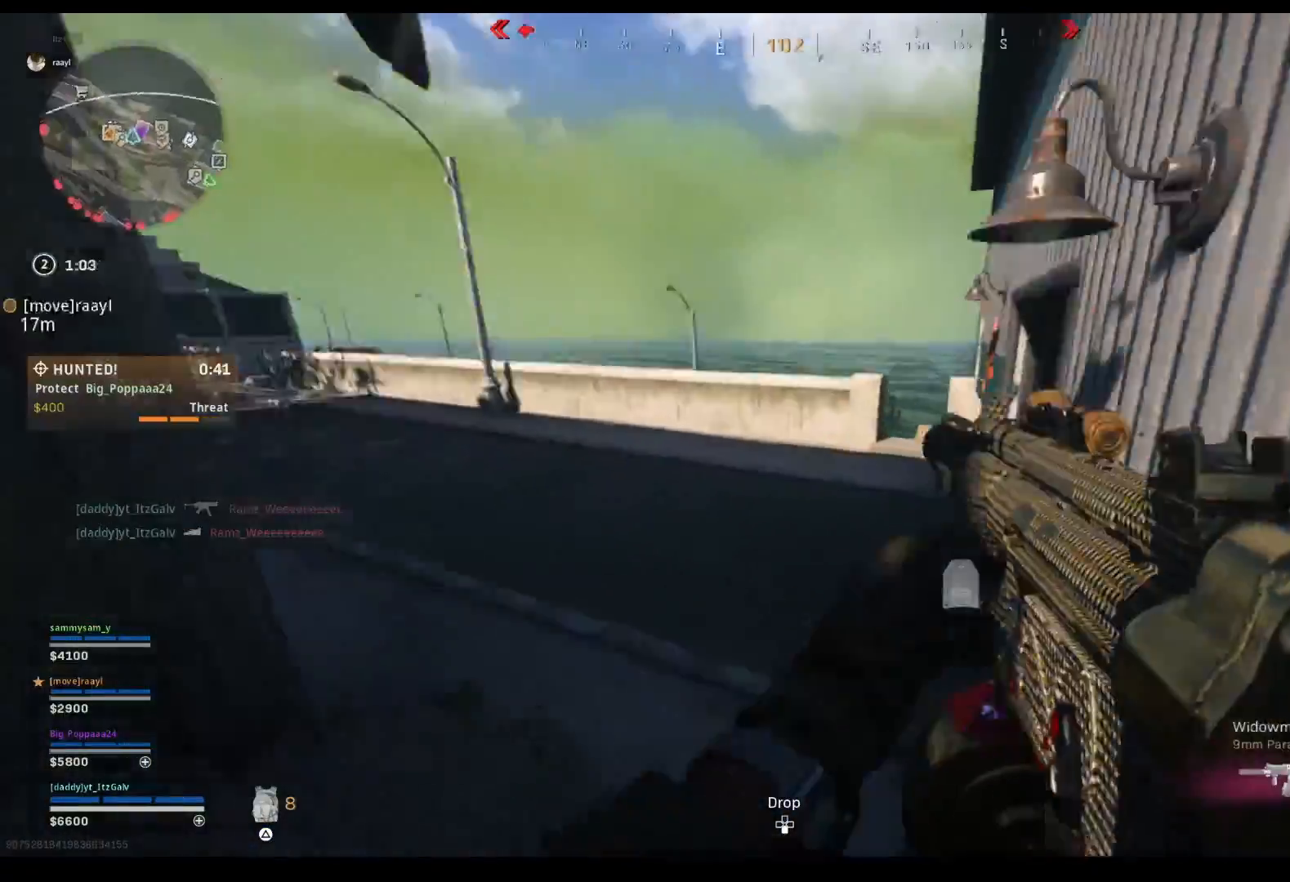
{"buttons": [], "left_stick": "up", "right_stick": "center", "events": [[200, "right_stick", "center"], [267, "SQUARE", "down"], [333, "SQUARE", "up"], [400, "SQUARE", "down"], [467, "SQUARE", "up"]]}
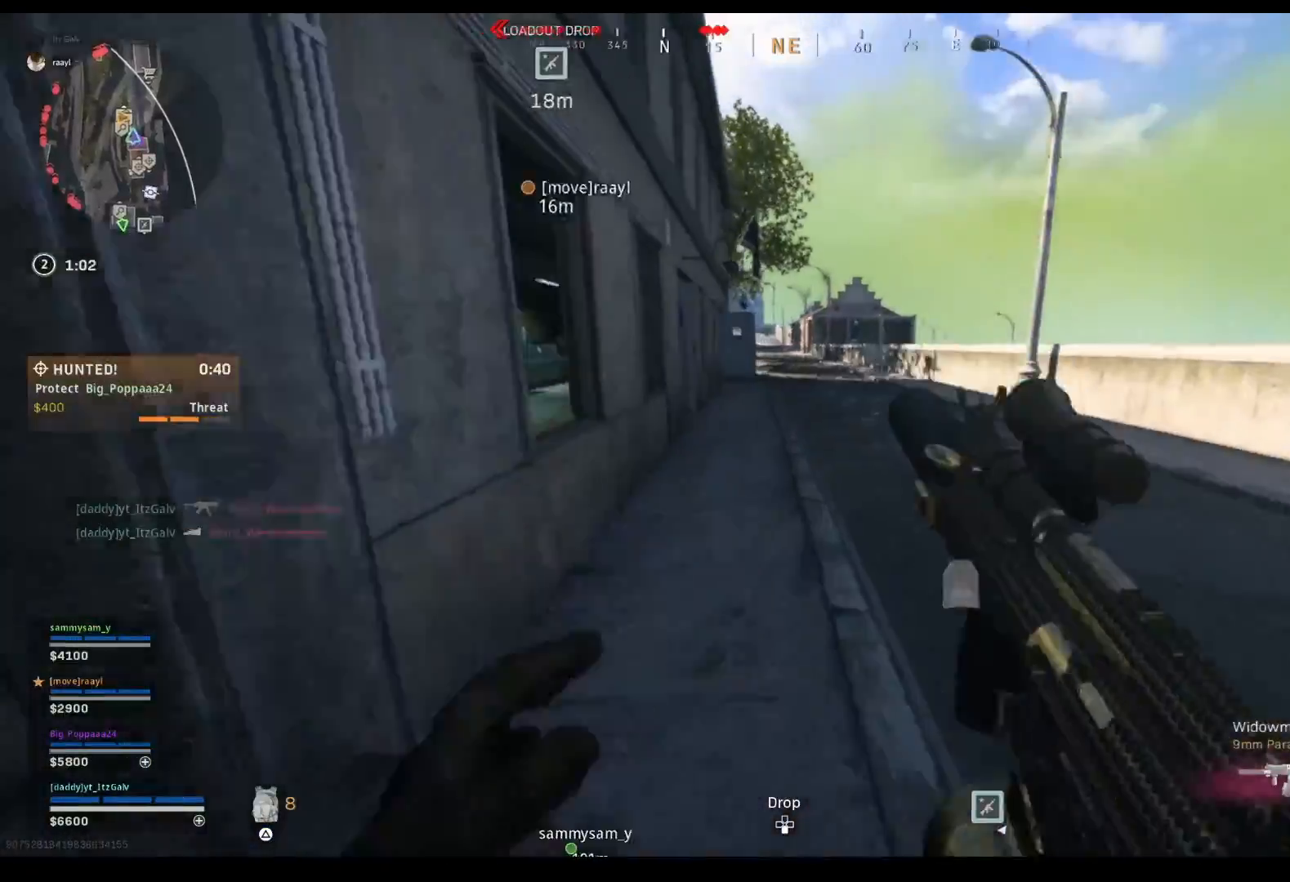
{"buttons": [], "left_stick": "right", "right_stick": "up-left", "events": [[167, "right_stick", "up-left"], [267, "left_stick", "up-right"], [367, "right_stick", "center"], [433, "right_stick", "up-left"], [467, "left_stick", "right"]]}
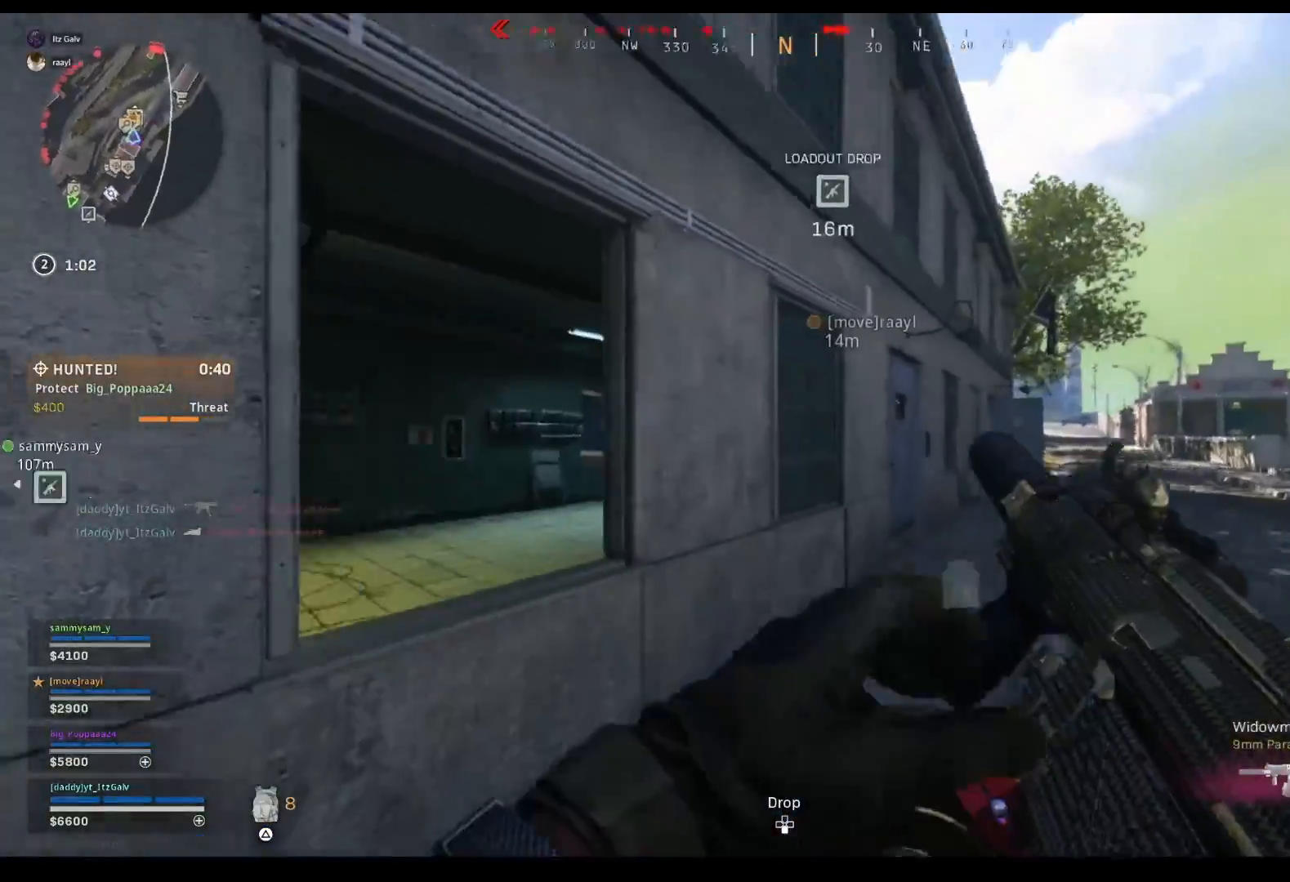
{"buttons": [], "left_stick": "down", "right_stick": "center", "events": [[67, "right_stick", "left"], [133, "left_stick", "down-right"], [333, "right_stick", "center"], [467, "left_stick", "down"]]}
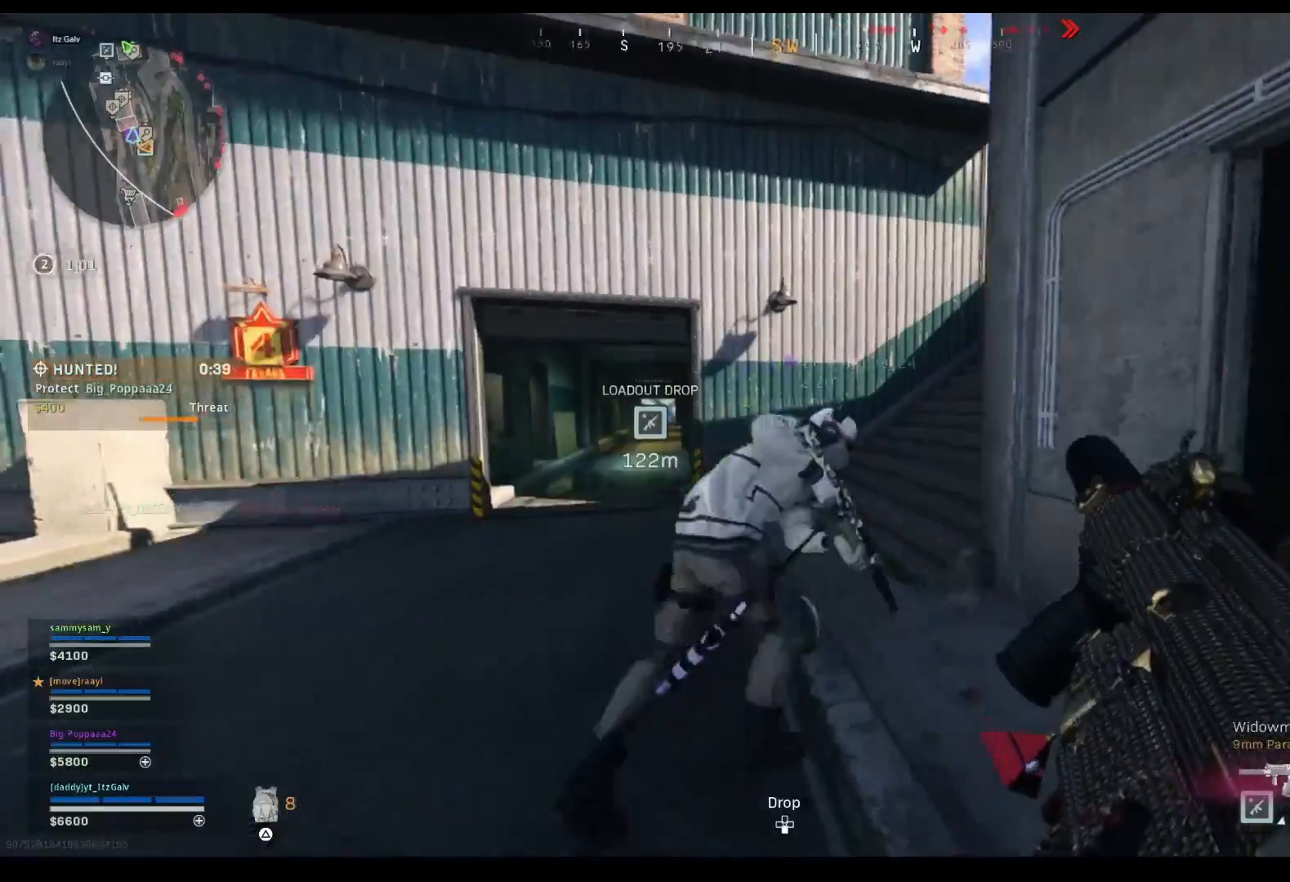
{"buttons": [], "left_stick": "down", "right_stick": "center", "events": [[167, "left_stick", "down-right"], [500, "left_stick", "down"]]}
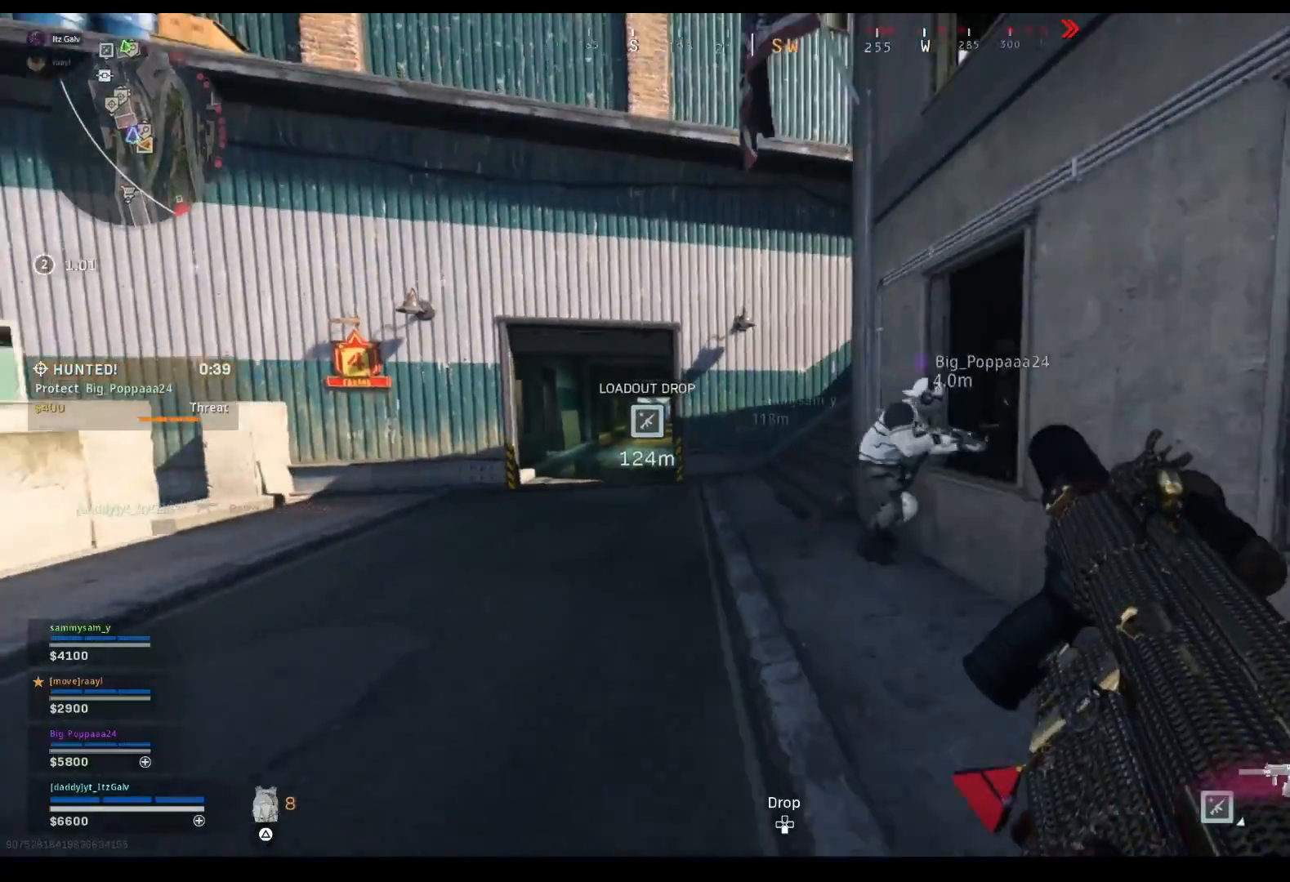
{"buttons": [], "left_stick": "right", "right_stick": "right", "events": [[100, "right_stick", "up-right"], [233, "right_stick", "center"], [367, "left_stick", "down-right"], [367, "right_stick", "right"], [500, "left_stick", "right"]]}
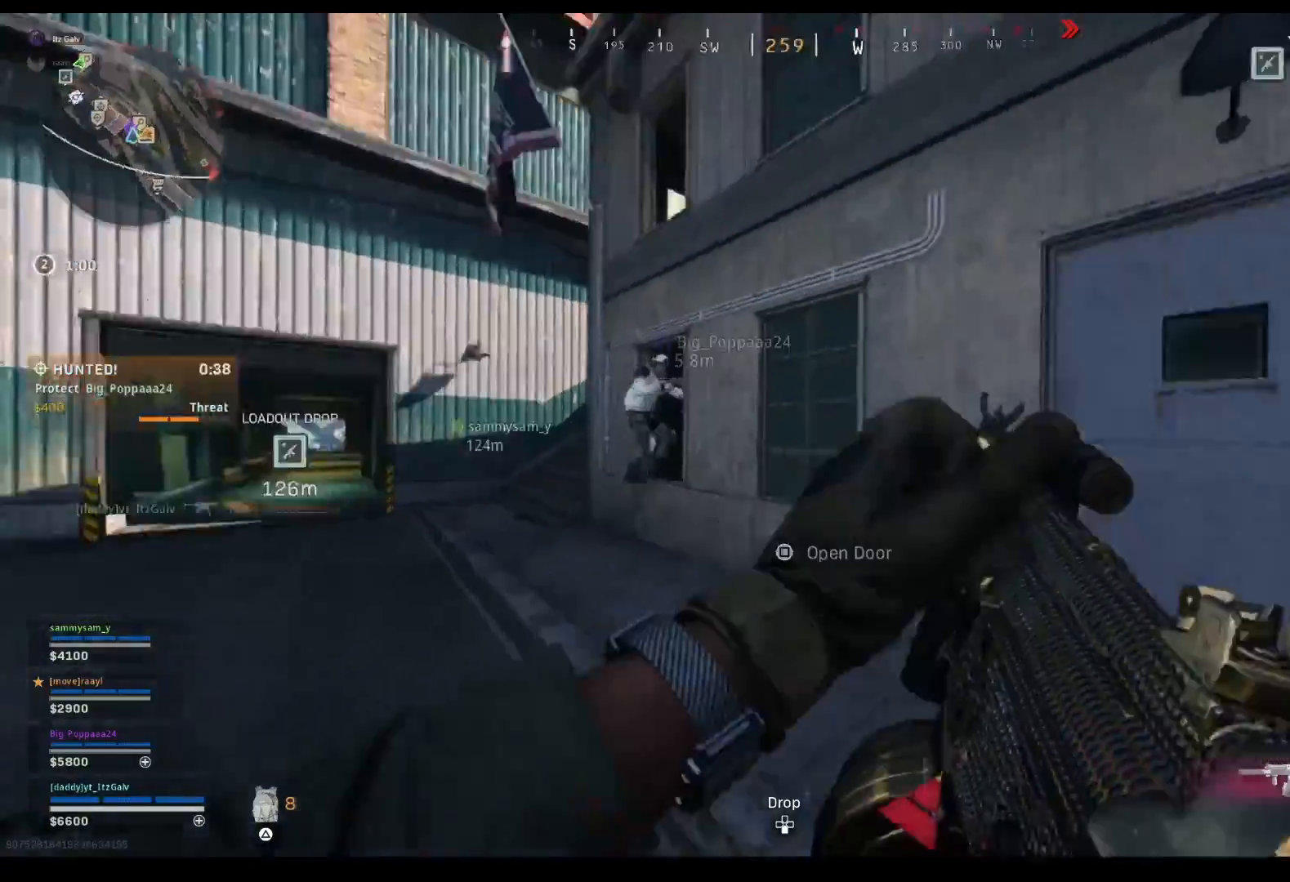
{"buttons": [], "left_stick": "up", "right_stick": "center", "events": [[133, "left_stick", "up-right"], [200, "TRIANGLE", "down"], [267, "left_stick", "up"], [300, "TRIANGLE", "up"], [300, "right_stick", "center"]]}
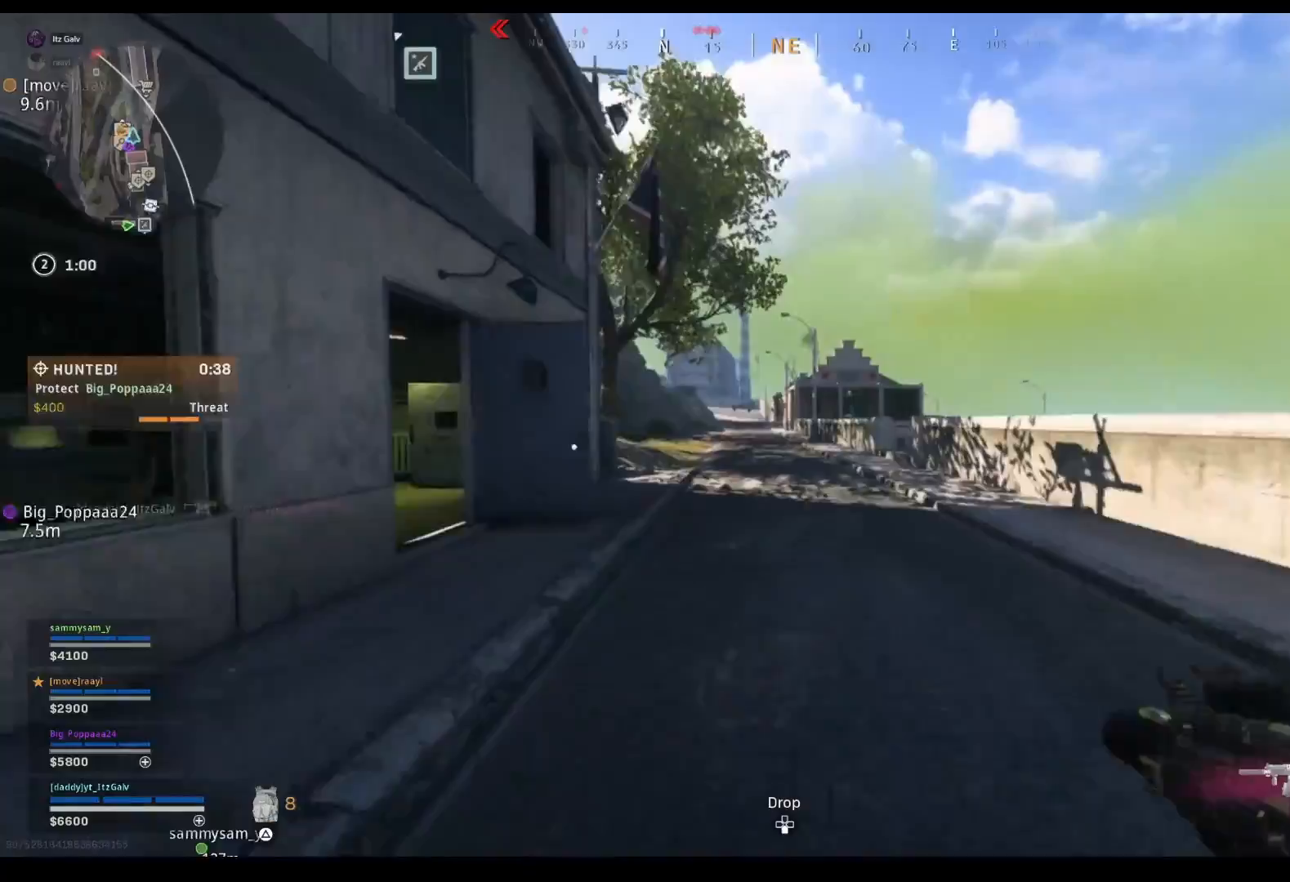
{"buttons": [], "left_stick": "up-right", "right_stick": "center", "events": [[100, "left_stick", "up-right"], [167, "right_stick", "left"], [333, "right_stick", "center"]]}
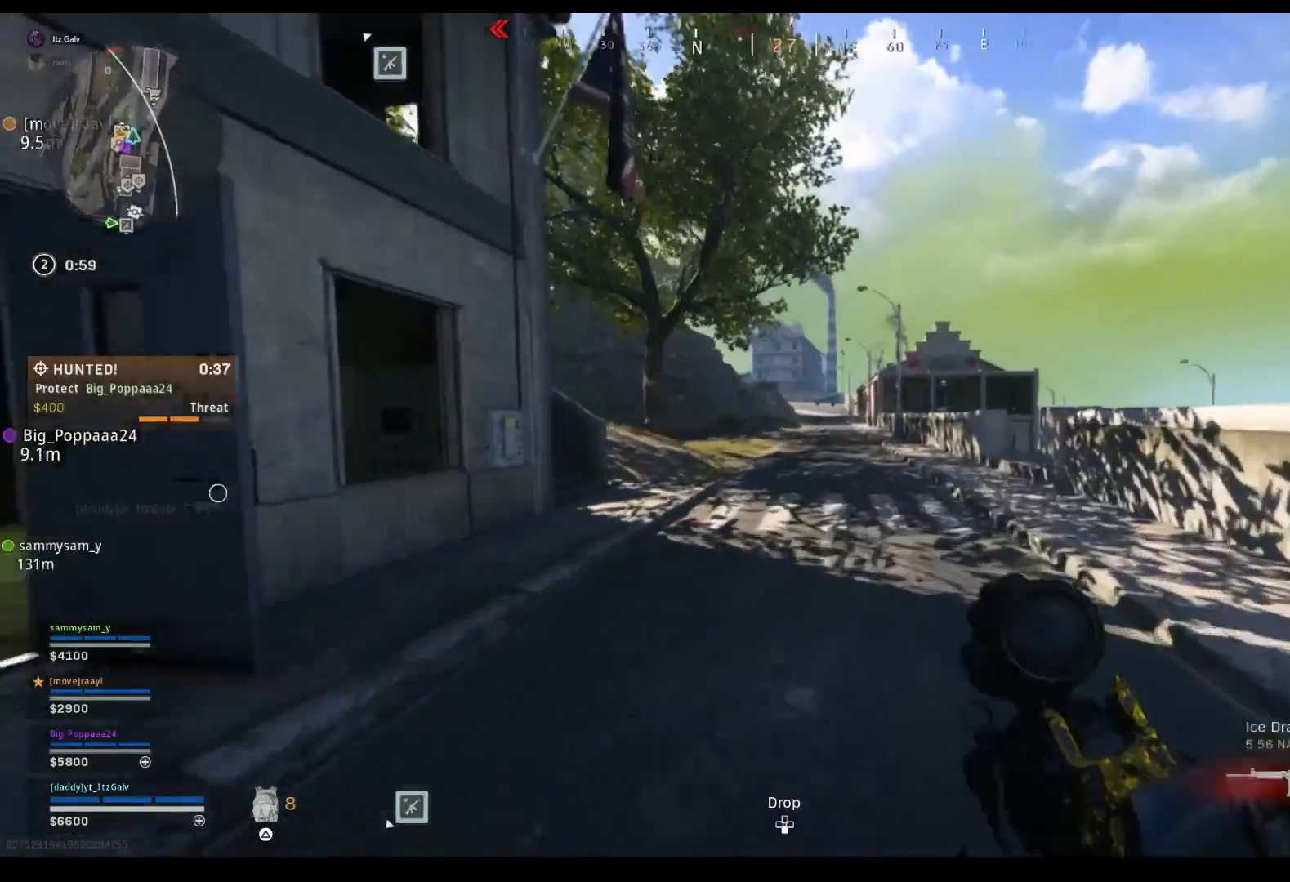
{"buttons": [], "left_stick": "up-right", "right_stick": "left", "events": [[33, "right_stick", "left"], [133, "right_stick", "center"], [200, "right_stick", "right"], [333, "right_stick", "center"], [400, "right_stick", "left"]]}
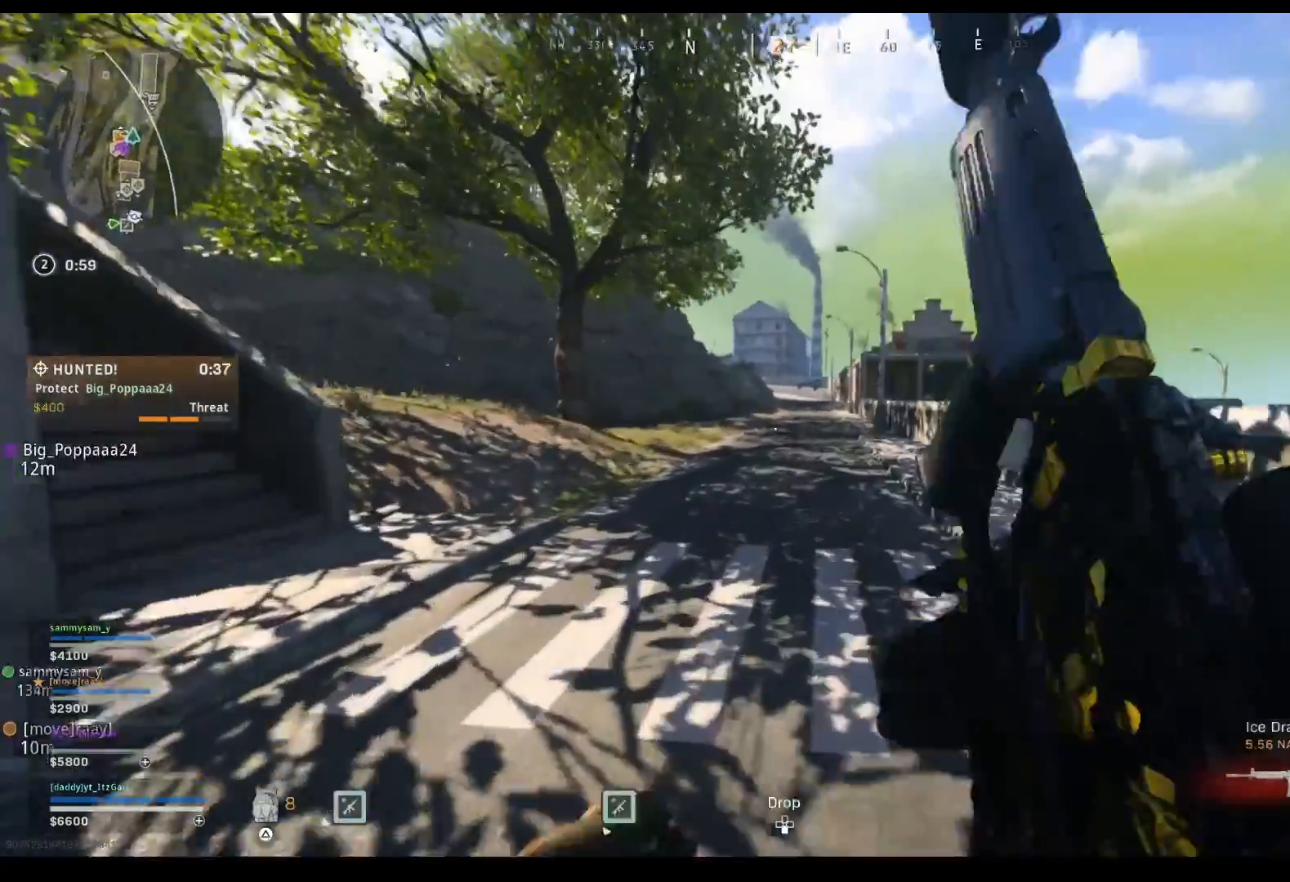
{"buttons": [], "left_stick": "up-right", "right_stick": "right", "events": [[67, "right_stick", "center"], [300, "right_stick", "right"], [400, "right_stick", "center"], [500, "right_stick", "right"]]}
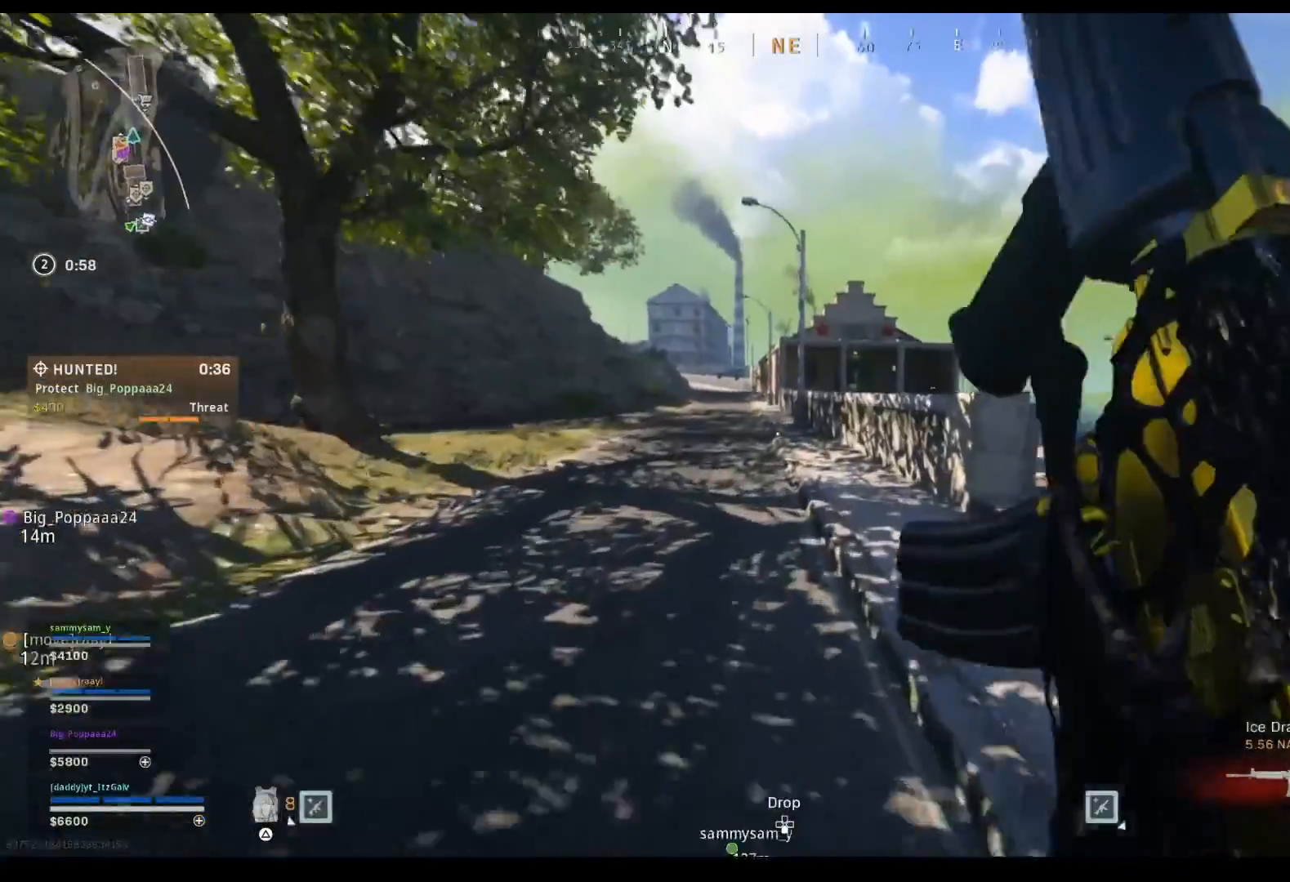
{"buttons": [], "left_stick": "up-right", "right_stick": "left", "events": [[167, "TRIANGLE", "down"], [233, "TRIANGLE", "up"], [233, "right_stick", "center"], [433, "right_stick", "left"]]}
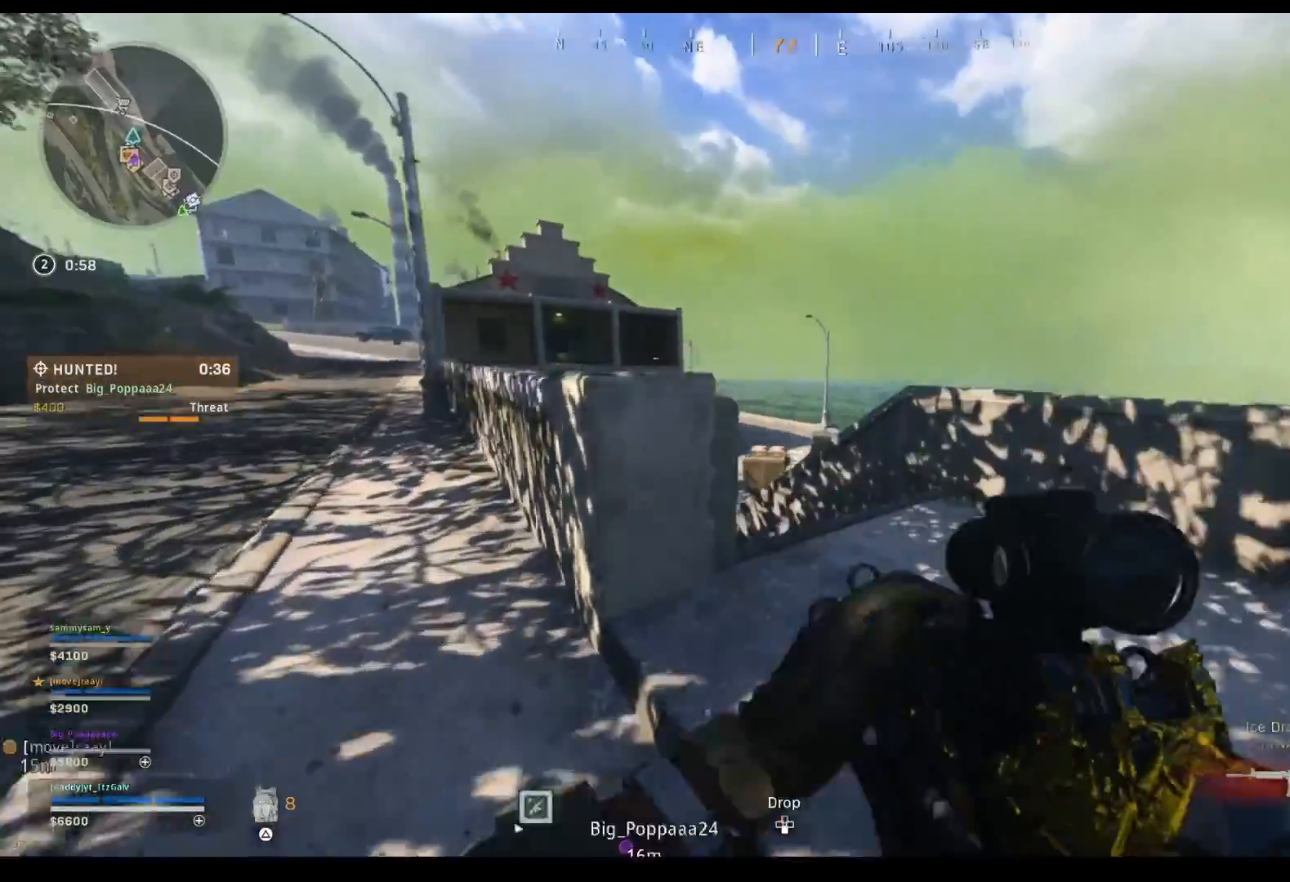
{"buttons": [], "left_stick": "up", "right_stick": "center", "events": [[33, "right_stick", "center"], [167, "left_stick", "up"], [167, "right_stick", "left"], [367, "right_stick", "center"]]}
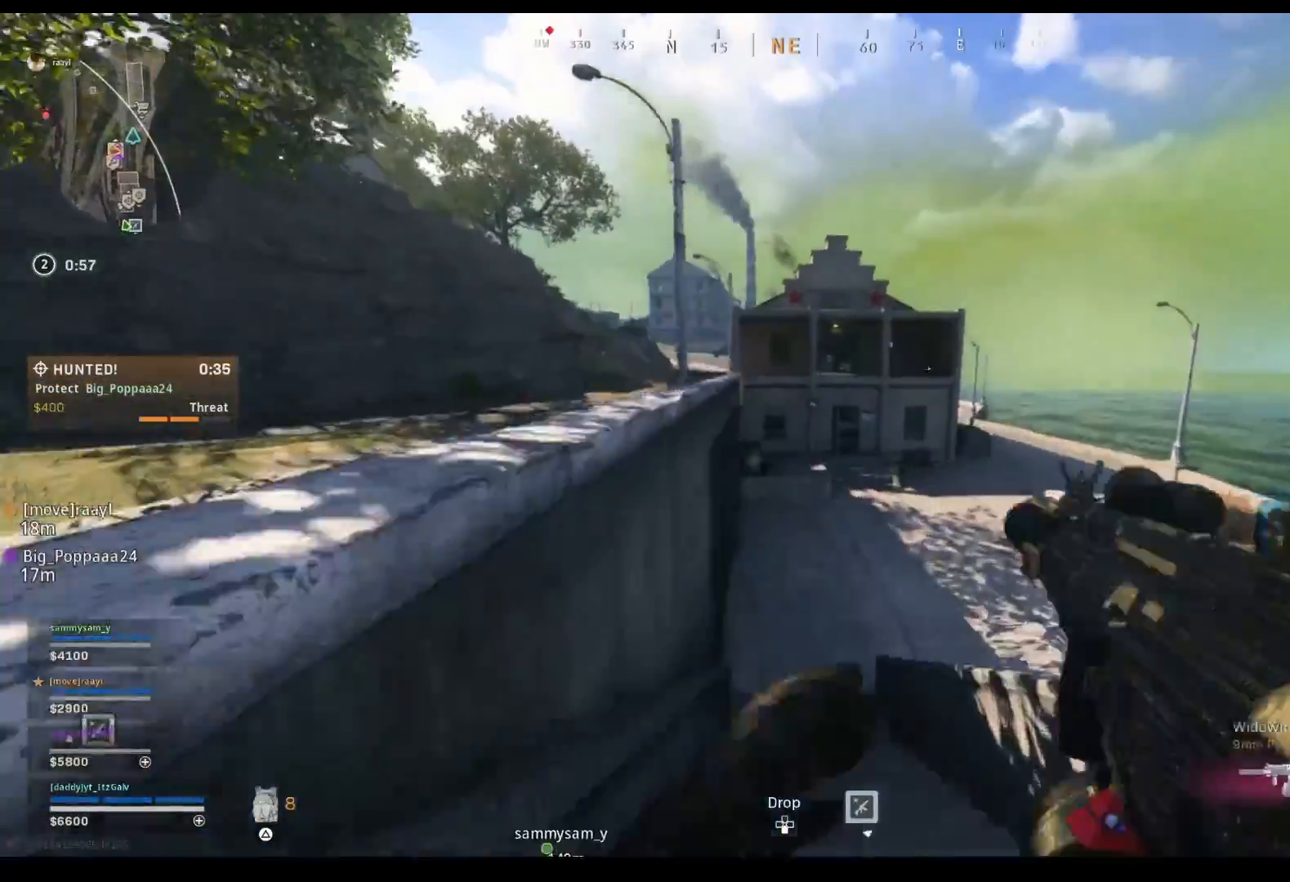
{"buttons": [], "left_stick": "up", "right_stick": "center", "events": [[133, "SQUARE", "down"], [267, "SQUARE", "up"], [333, "SQUARE", "down"], [433, "SQUARE", "up"]]}
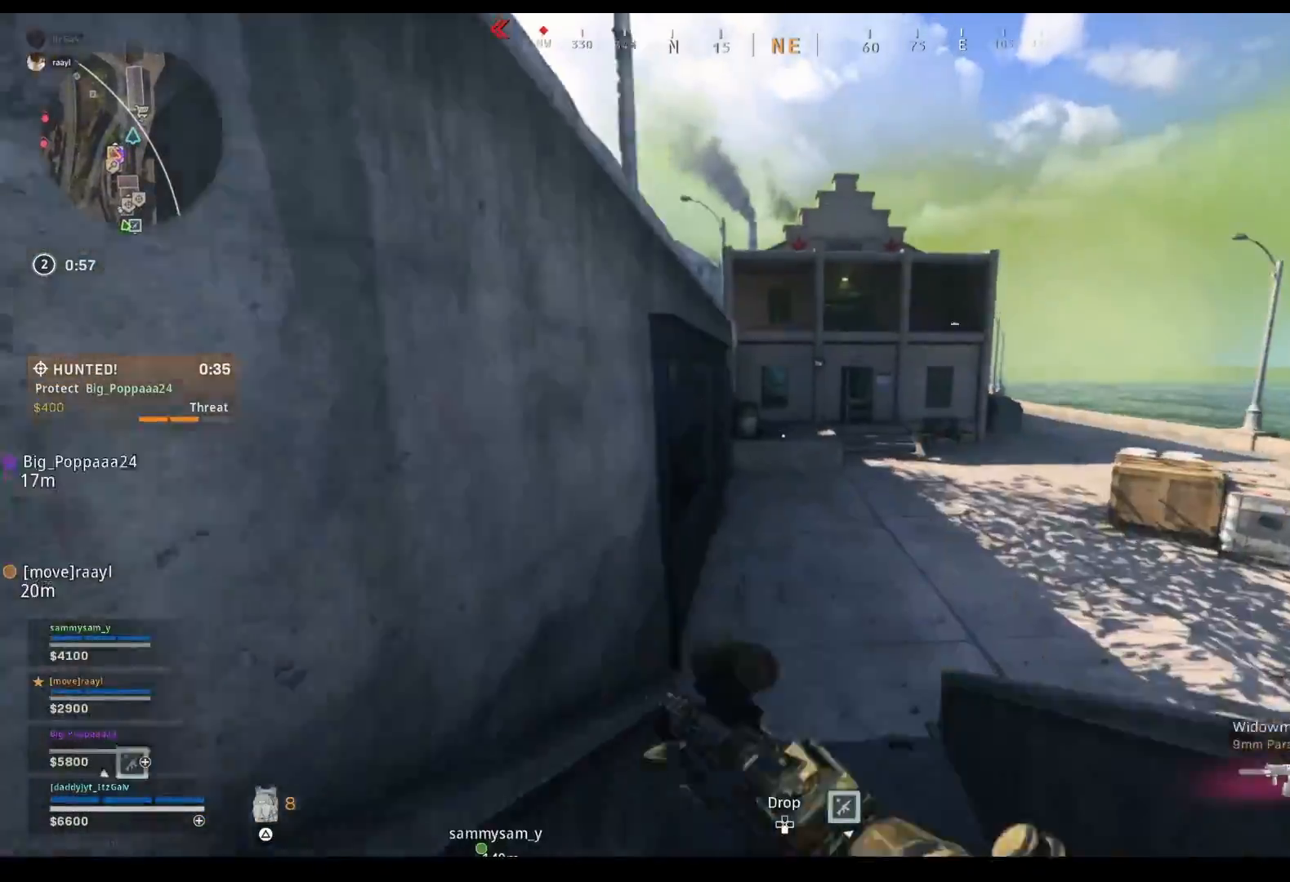
{"buttons": ["L1"], "left_stick": "up", "right_stick": "up", "events": [[33, "CROSS", "down"], [67, "L1", "down"], [100, "CROSS", "up"], [467, "right_stick", "up"]]}
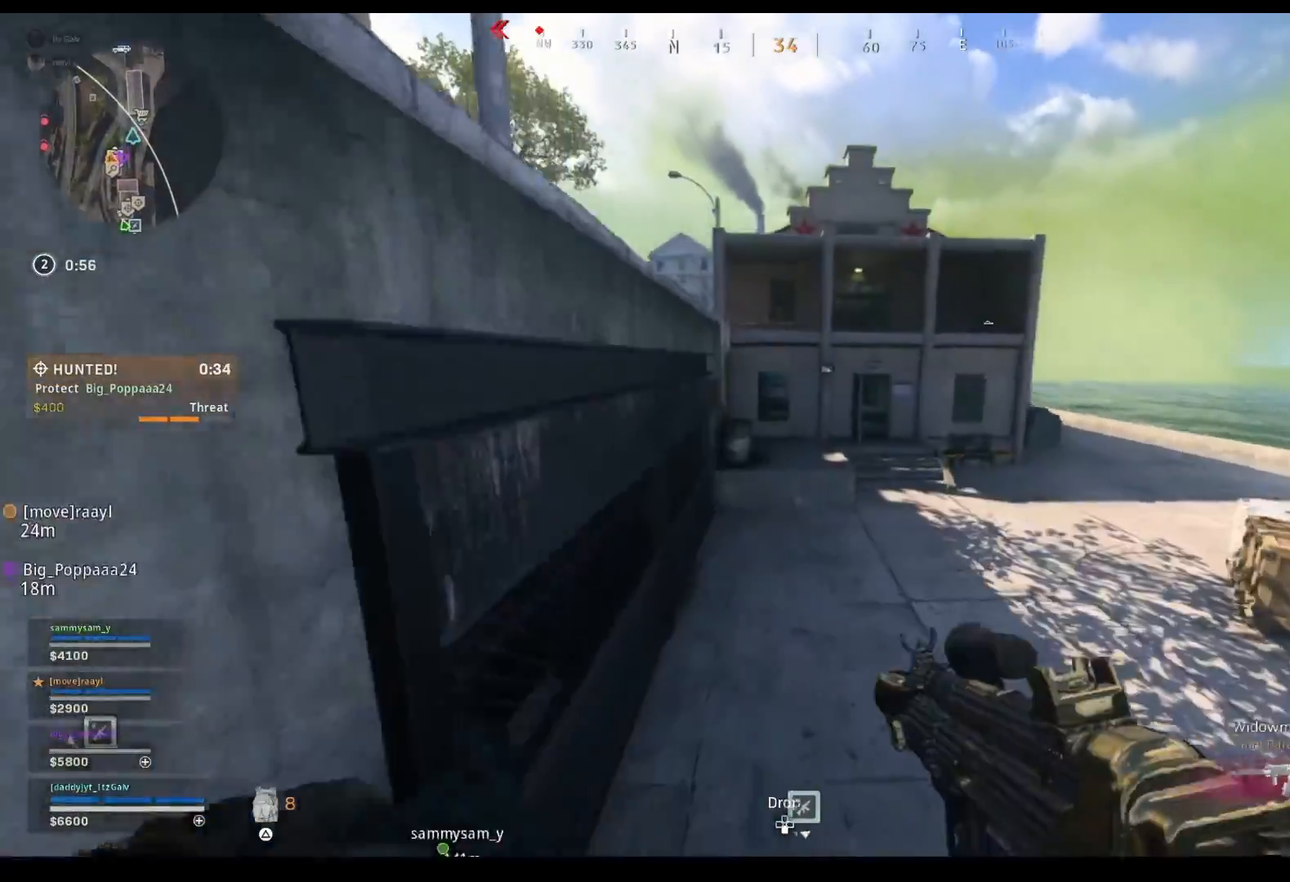
{"buttons": [], "left_stick": "up", "right_stick": "right", "events": [[100, "right_stick", "center"], [367, "L1", "up"], [367, "left_stick", "center"], [367, "right_stick", "right"], [433, "left_stick", "up"]]}
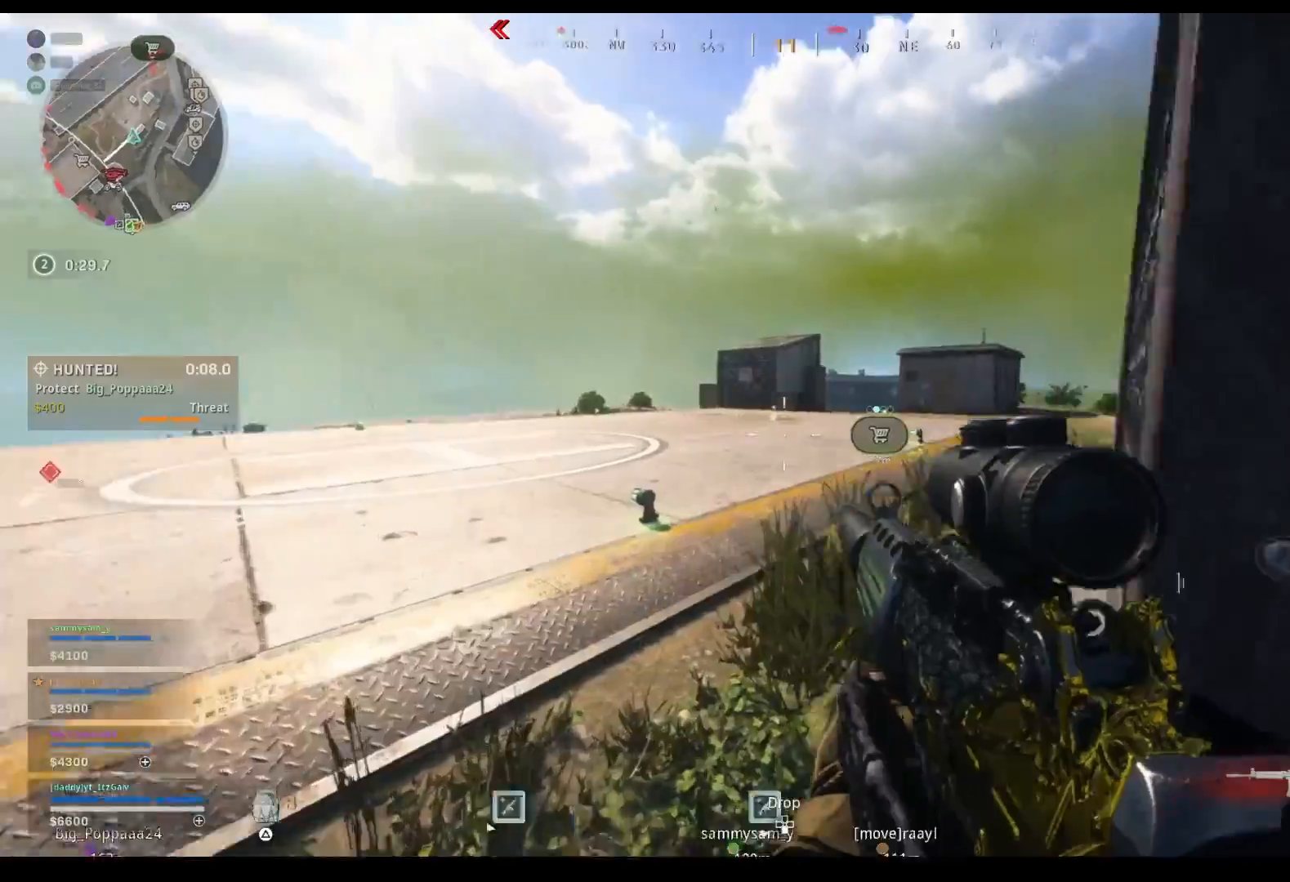
{"buttons": [], "left_stick": "up", "right_stick": "center", "events": [[33, "right_stick", "center"], [100, "right_stick", "right"], [233, "right_stick", "center"]]}
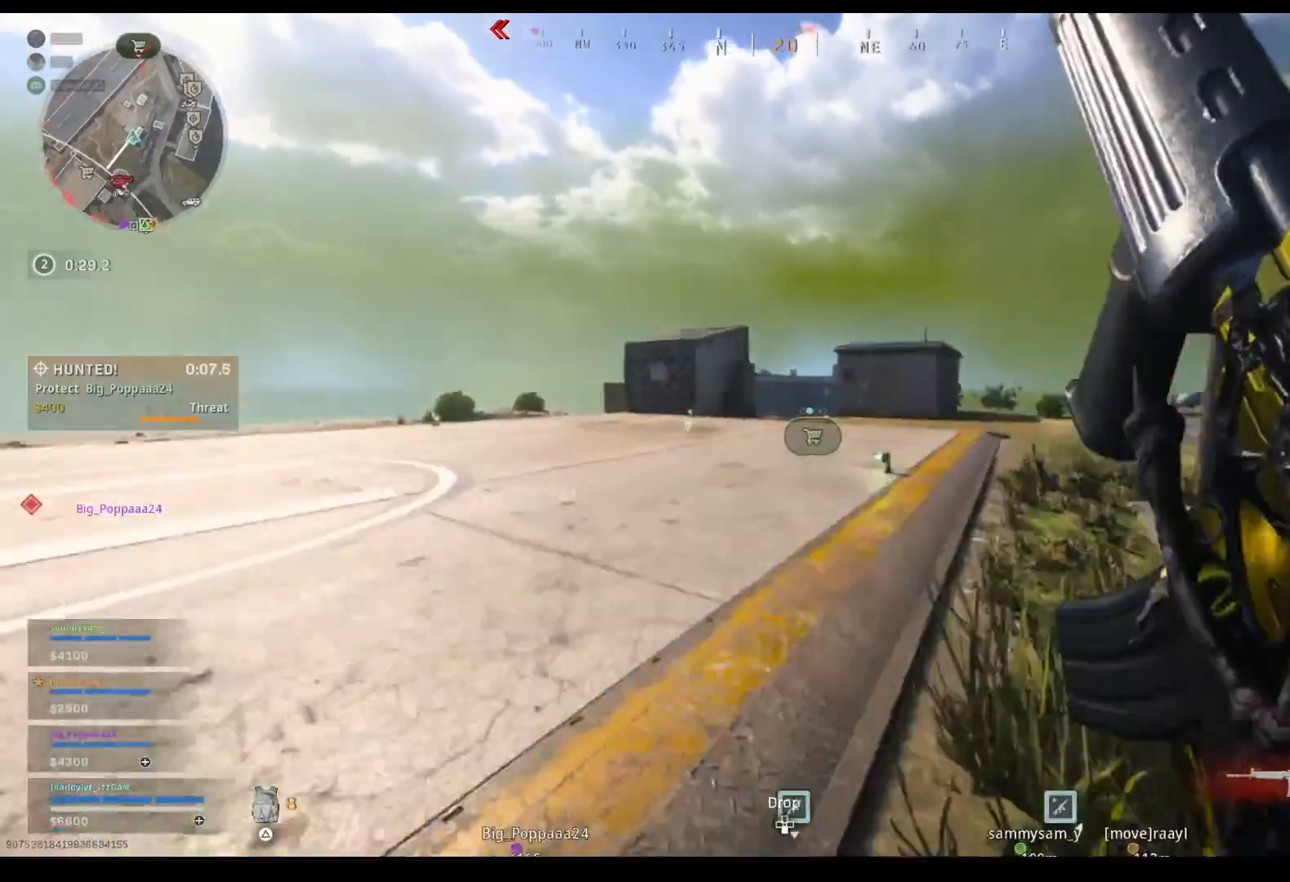
{"buttons": [], "left_stick": "up", "right_stick": "center", "events": [[67, "right_stick", "left"], [200, "right_stick", "center"]]}
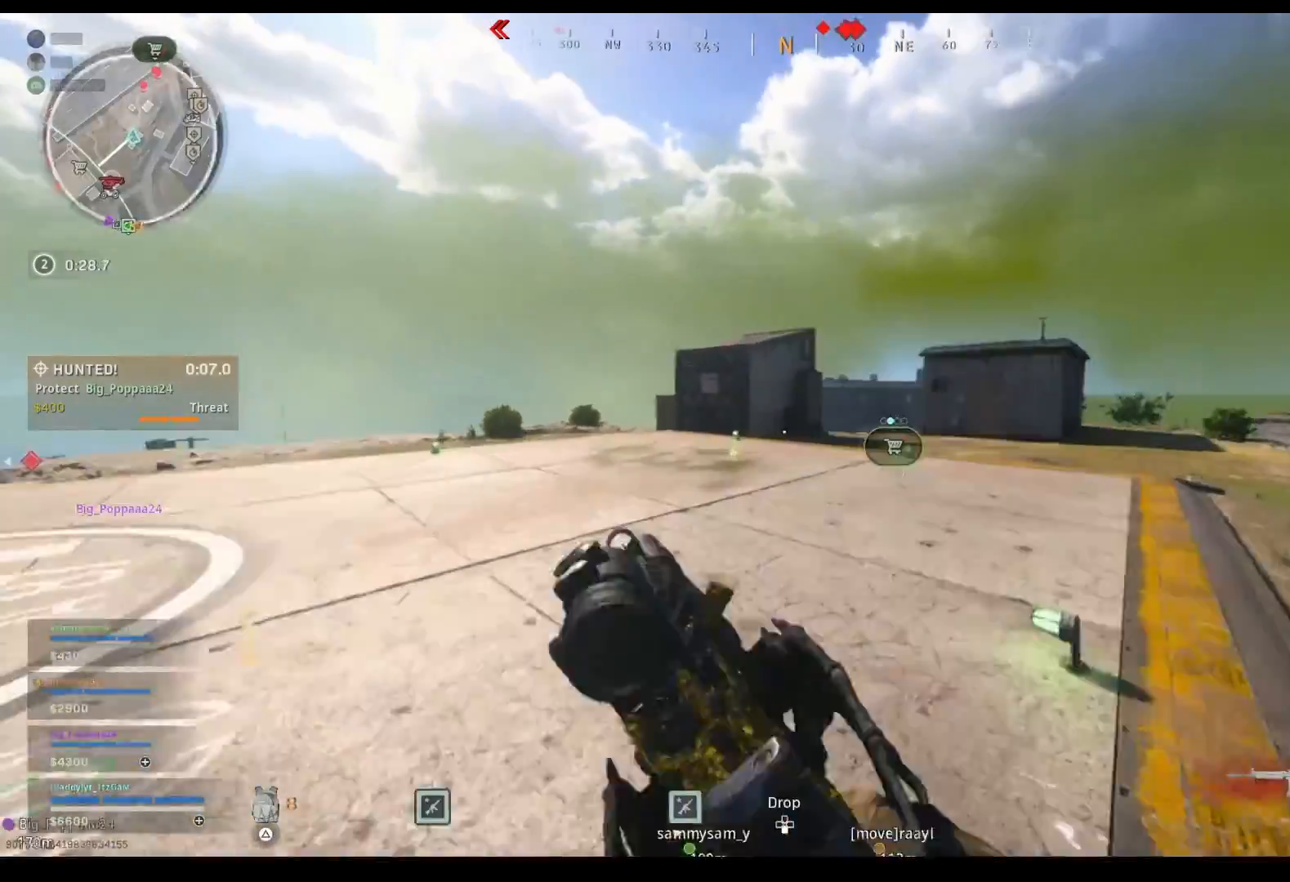
{"buttons": [], "left_stick": "up", "right_stick": "center", "events": [[233, "right_stick", "left"], [333, "right_stick", "center"]]}
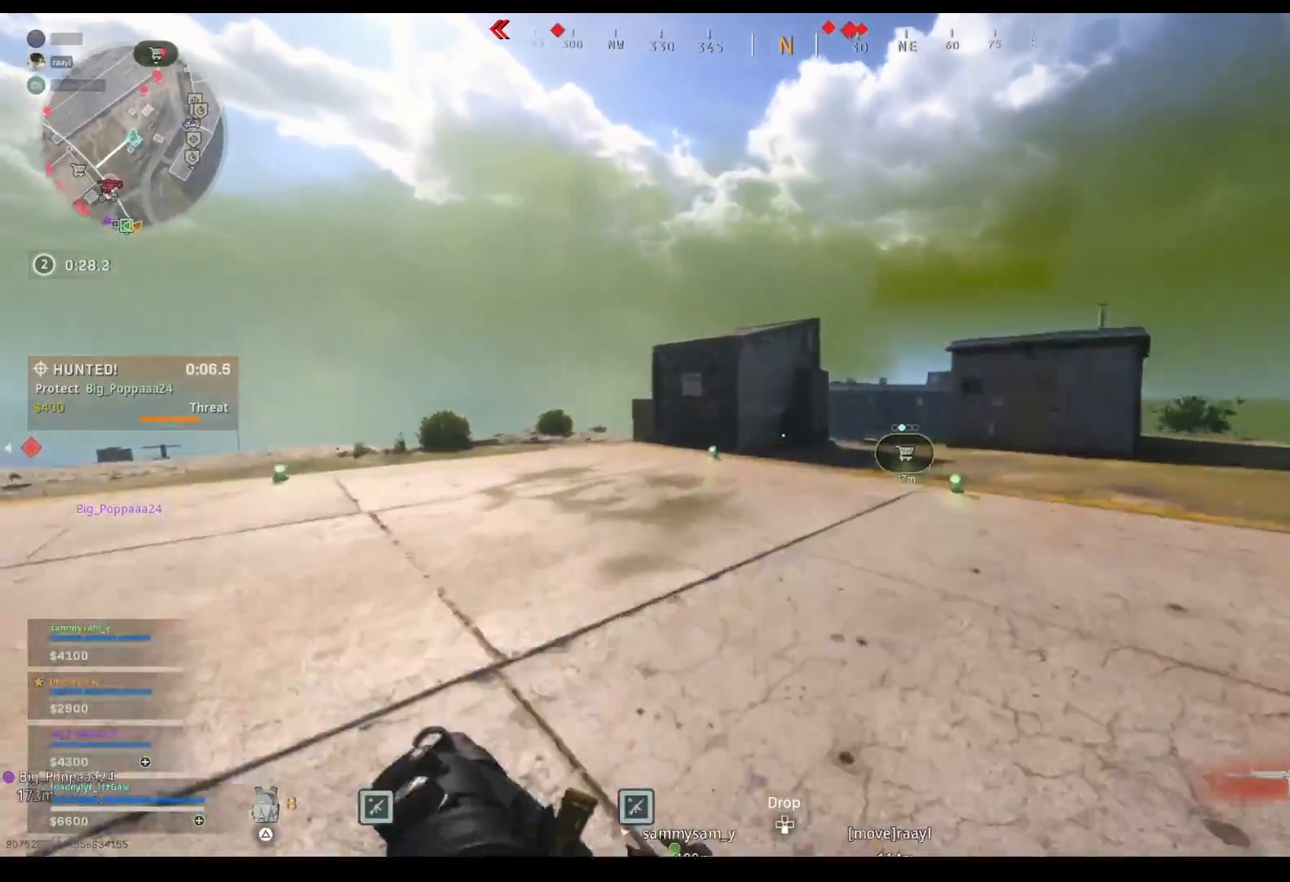
{"buttons": [], "left_stick": "up", "right_stick": "center", "events": [[367, "right_stick", "down-right"], [467, "right_stick", "center"]]}
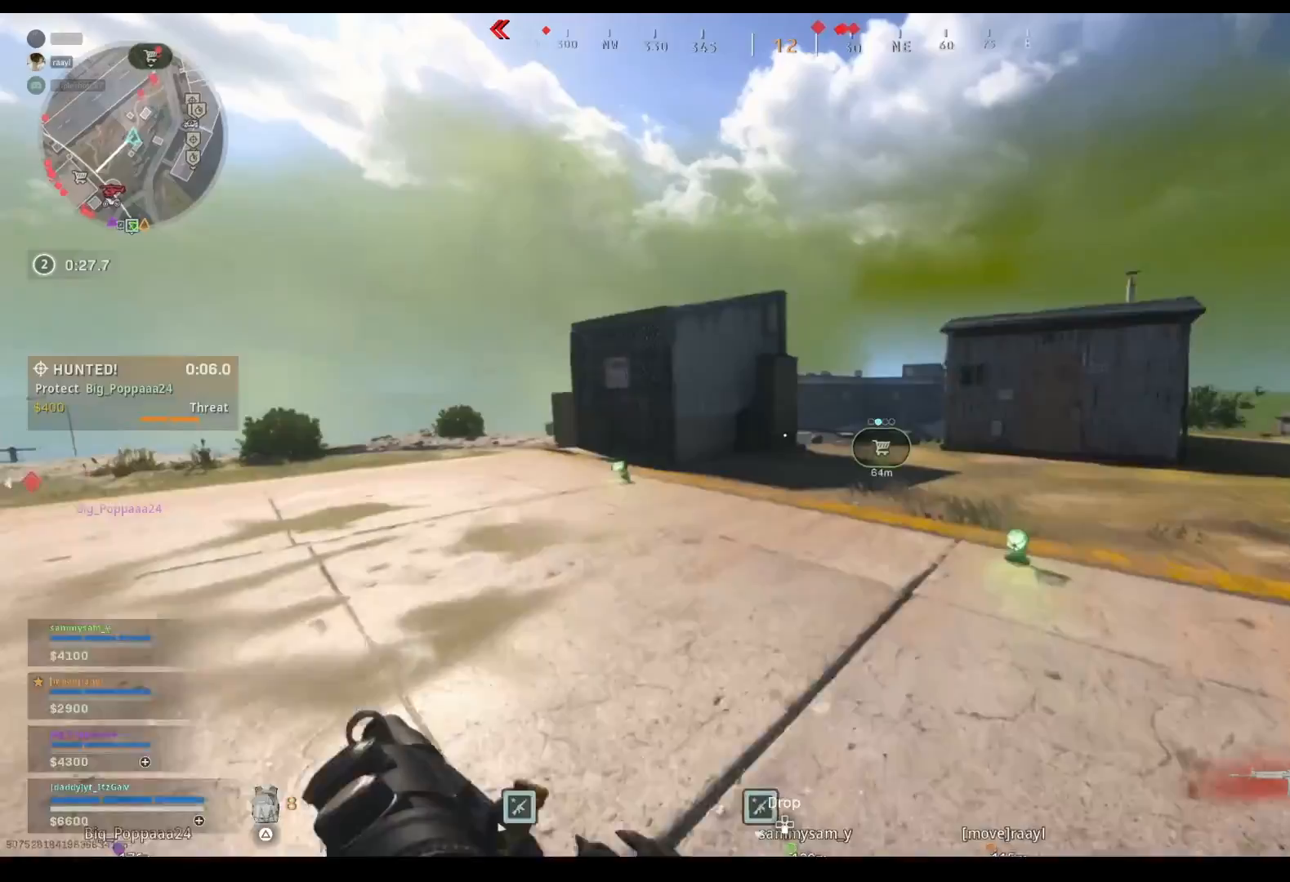
{"buttons": [], "left_stick": "up", "right_stick": "center", "events": []}
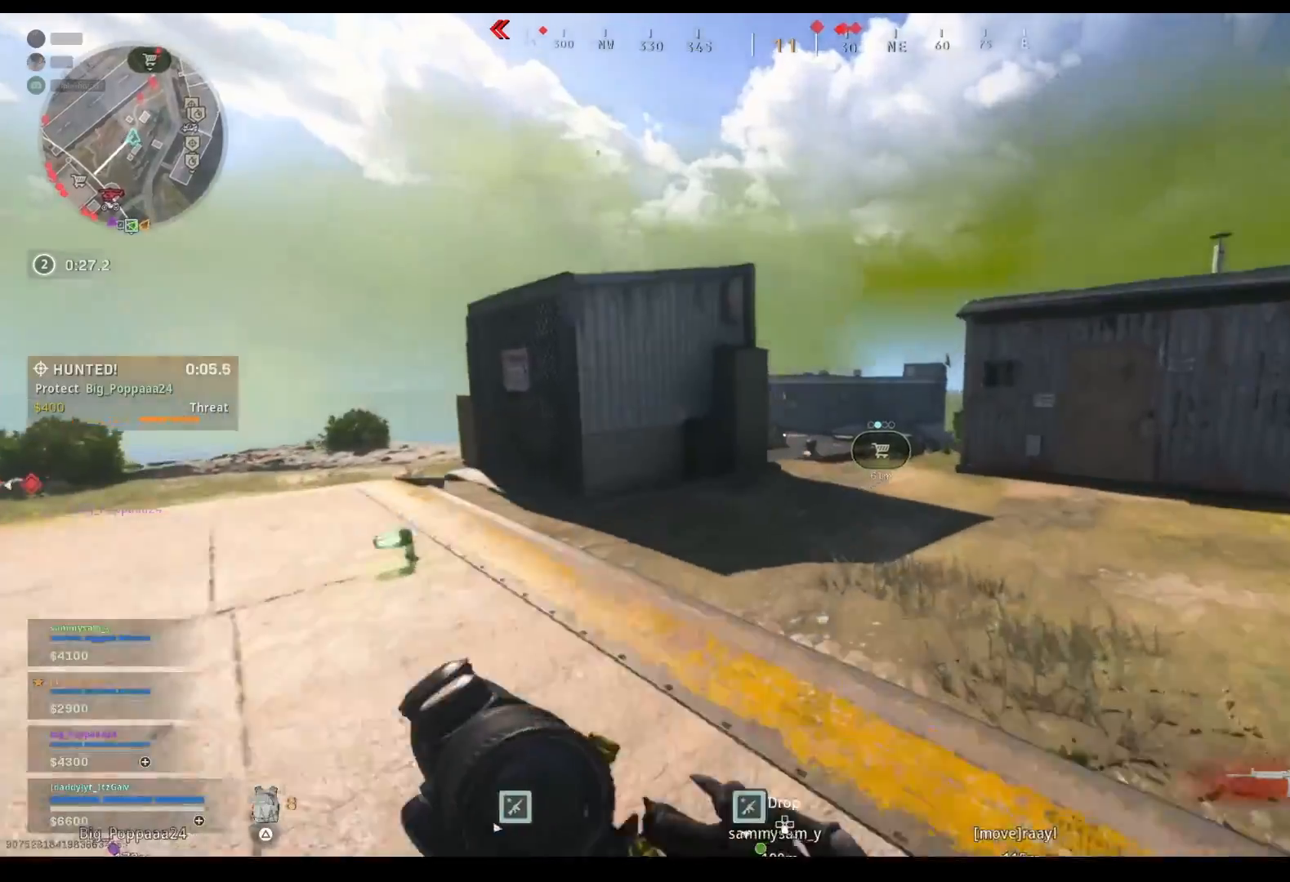
{"buttons": ["L2"], "left_stick": "up-left", "right_stick": "up", "events": [[33, "right_stick", "left"], [200, "right_stick", "down"], [267, "right_stick", "right"], [400, "L2", "down"], [400, "left_stick", "up-left"], [500, "right_stick", "up"]]}
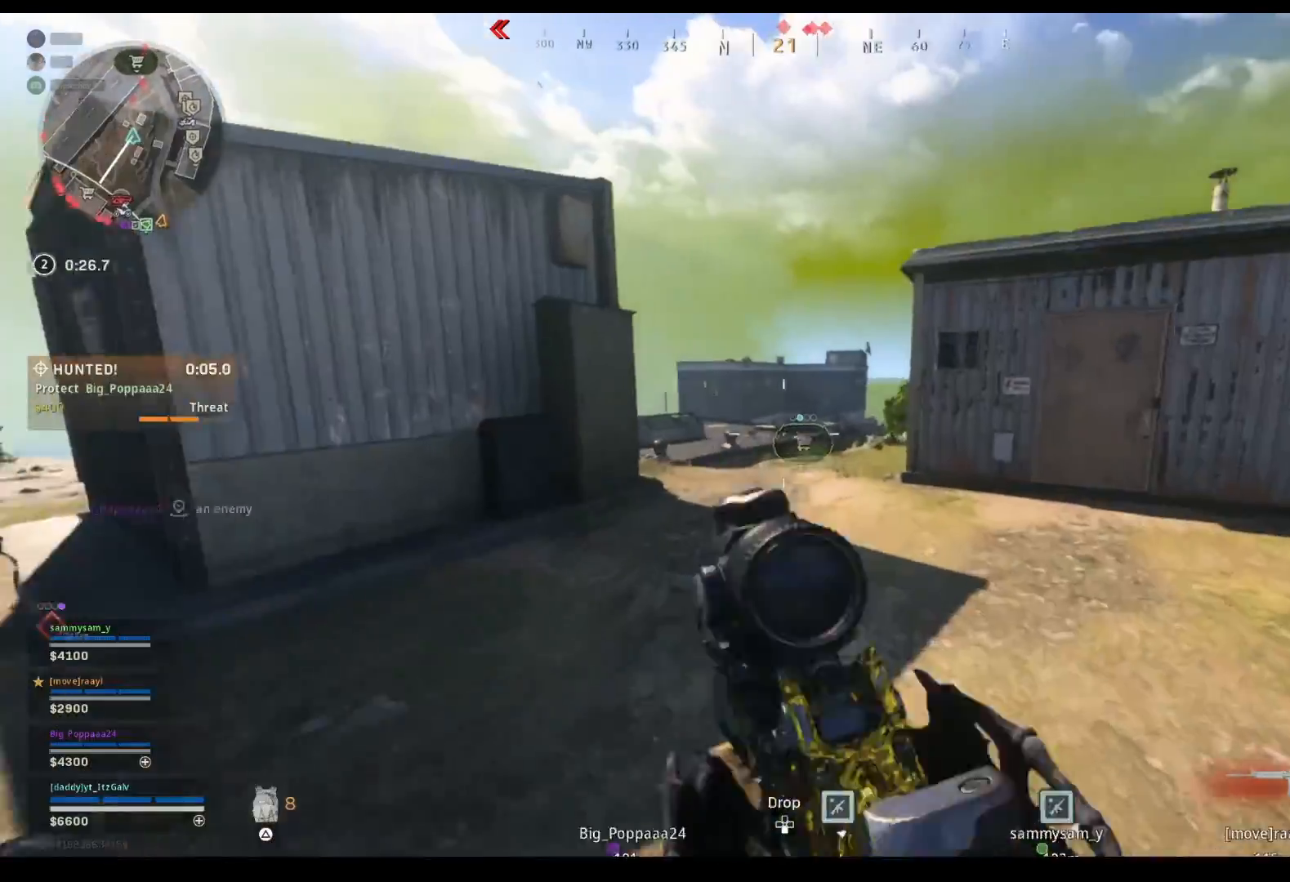
{"buttons": ["L2"], "left_stick": "up", "right_stick": "left", "events": [[133, "right_stick", "left"], [433, "left_stick", "up"]]}
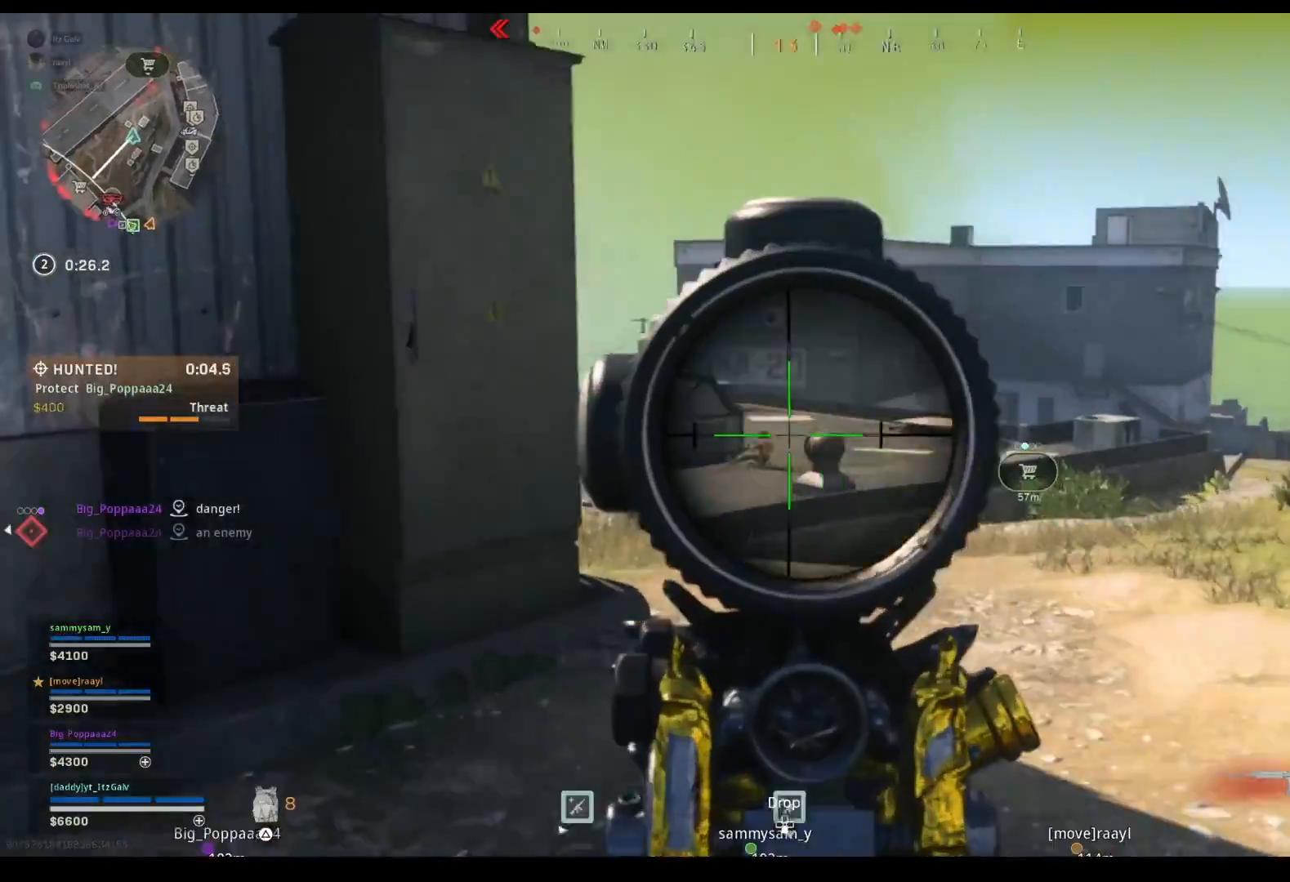
{"buttons": ["L2", "R2"], "left_stick": "right", "right_stick": "left", "events": [[233, "left_stick", "up-right"], [367, "R2", "down"], [400, "right_stick", "center"], [467, "left_stick", "right"], [500, "right_stick", "left"]]}
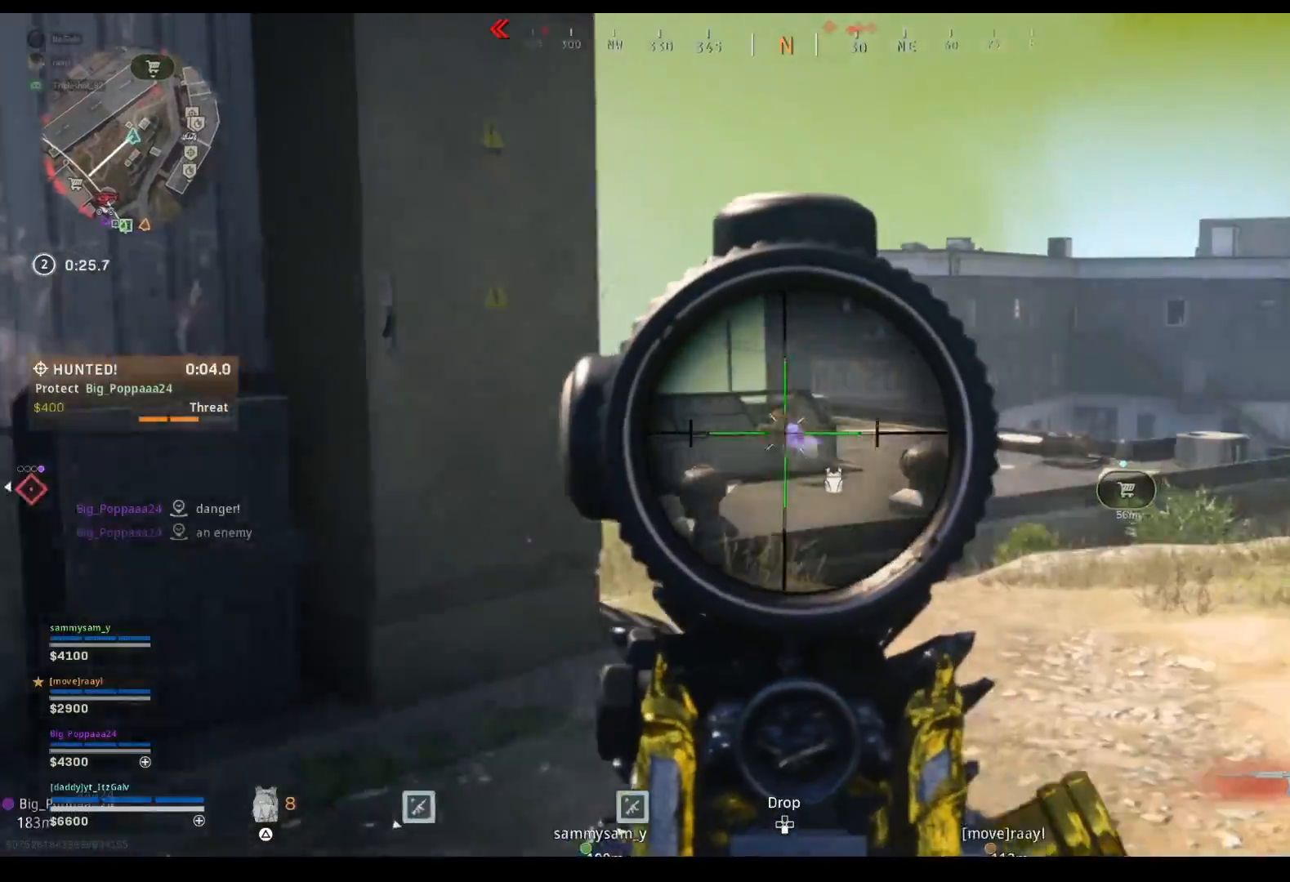
{"buttons": ["L2", "R2"], "left_stick": "right", "right_stick": "center", "events": [[67, "left_stick", "down"], [200, "left_stick", "right"], [200, "right_stick", "down-left"], [400, "right_stick", "center"]]}